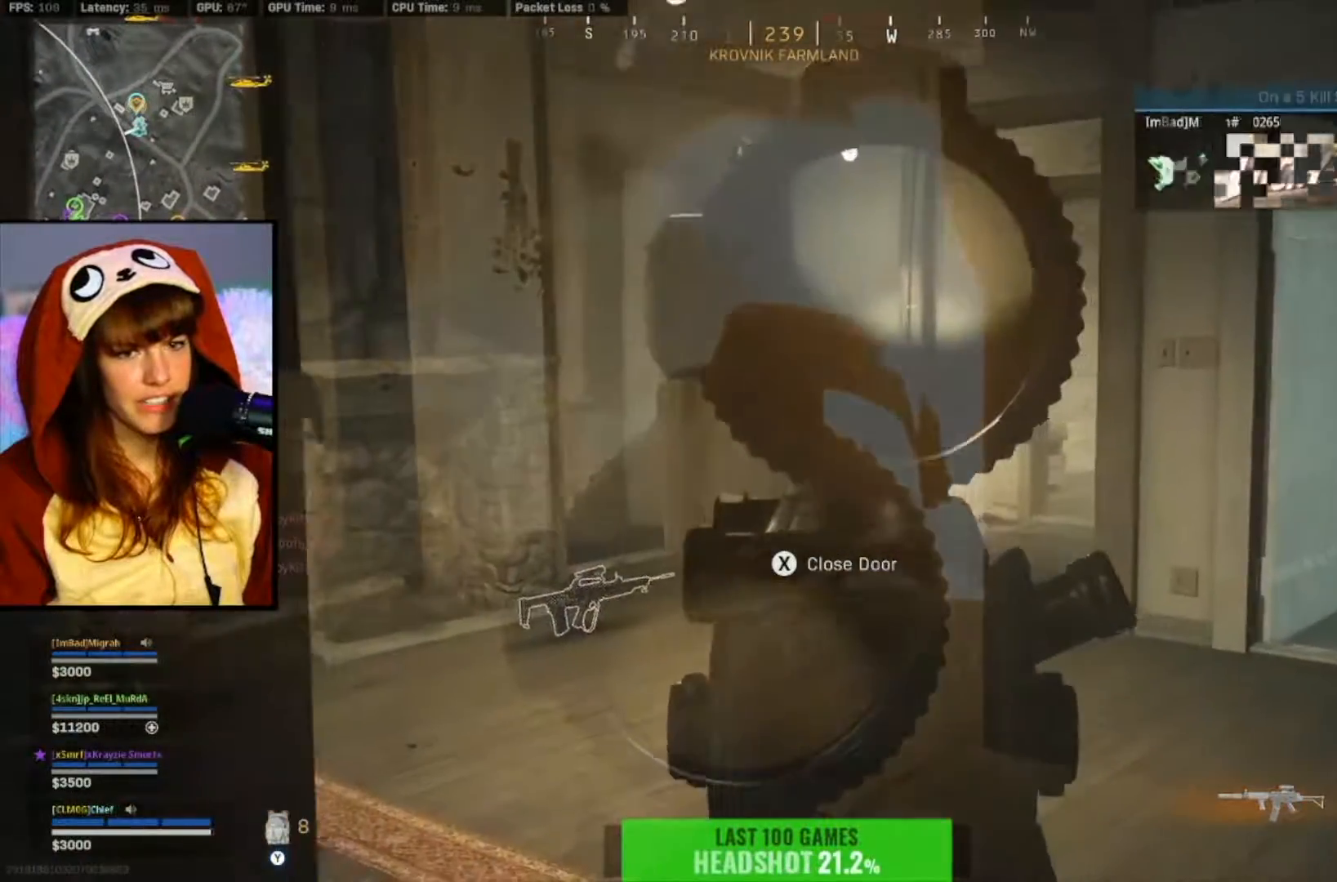
Gameplay with a controller (Xbox layout); each line is a JSON object with the inputs held at the frame after it. "events" lists button and stick changes between this image and that frame as [ms after this image, input, new state], when the widget could be followed in between. Not read: Z.
{"buttons": ["L2"], "left_stick": "down-left", "right_stick": "center", "events": [[17, "right_stick", "down"], [117, "right_stick", "center"], [383, "left_stick", "down-left"]]}
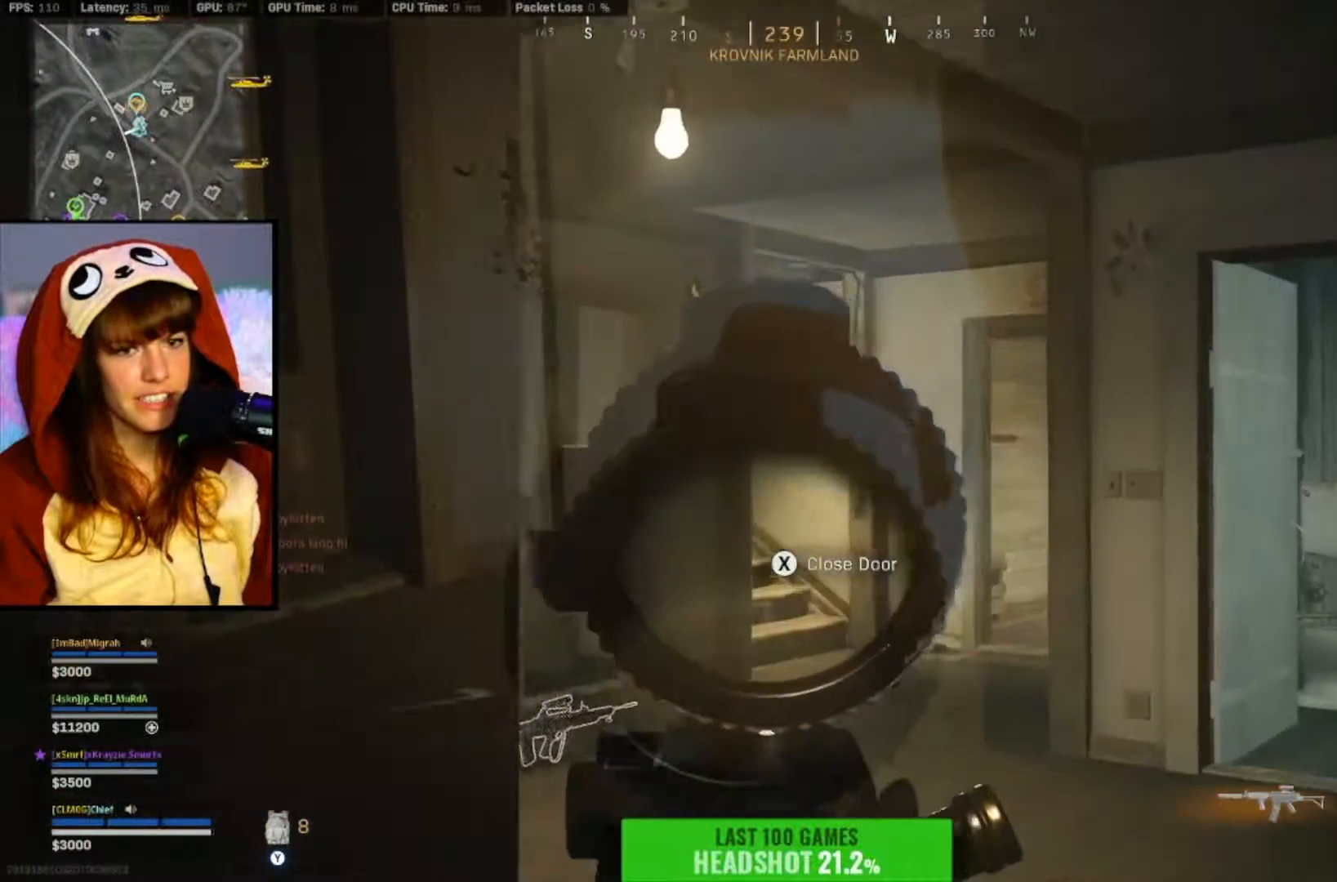
{"buttons": ["L2"], "left_stick": "down-left", "right_stick": "center", "events": []}
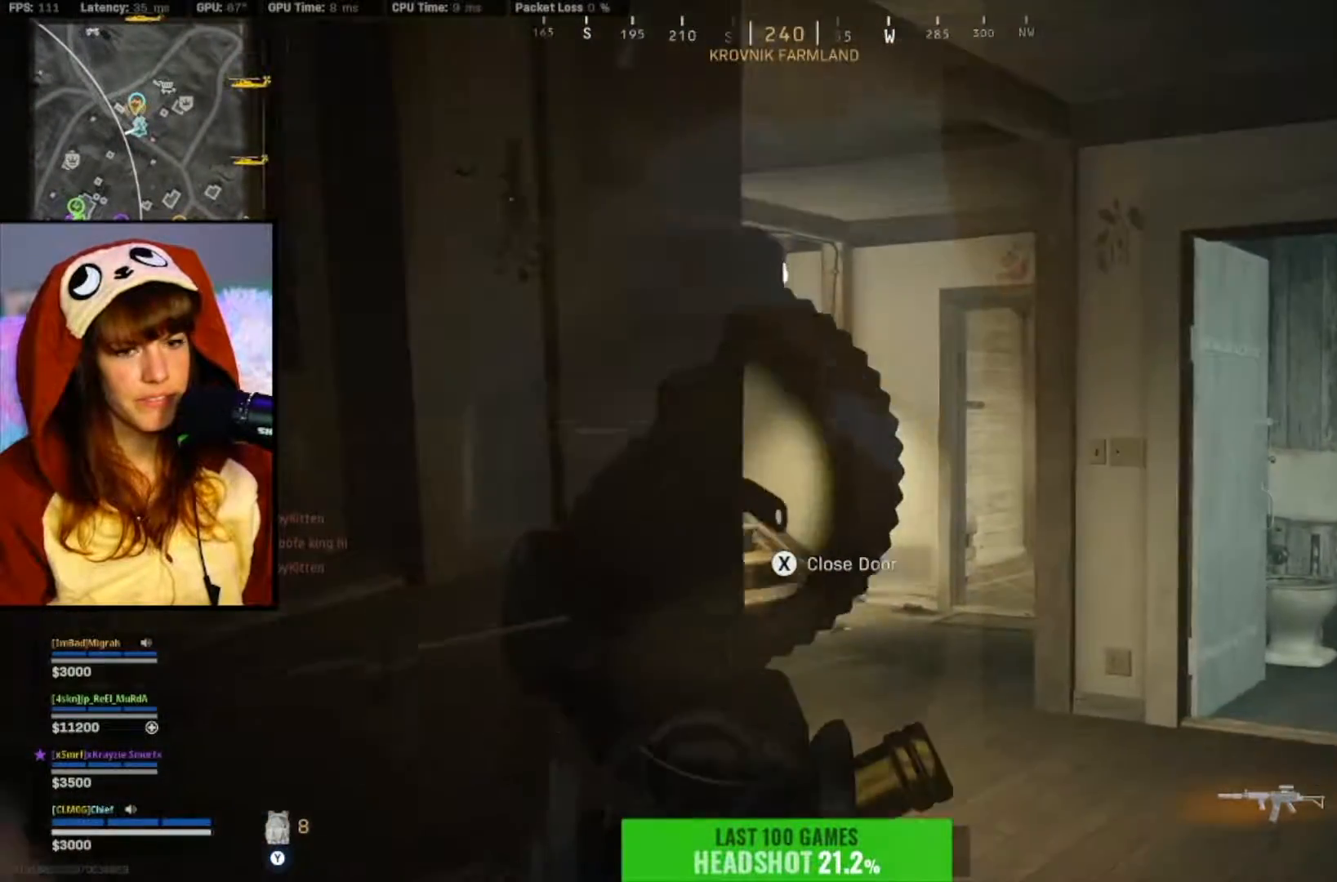
{"buttons": ["L2"], "left_stick": "down-left", "right_stick": "right", "events": [[217, "right_stick", "right"], [250, "left_stick", "down-right"], [350, "right_stick", "center"], [417, "left_stick", "down-left"], [483, "right_stick", "right"]]}
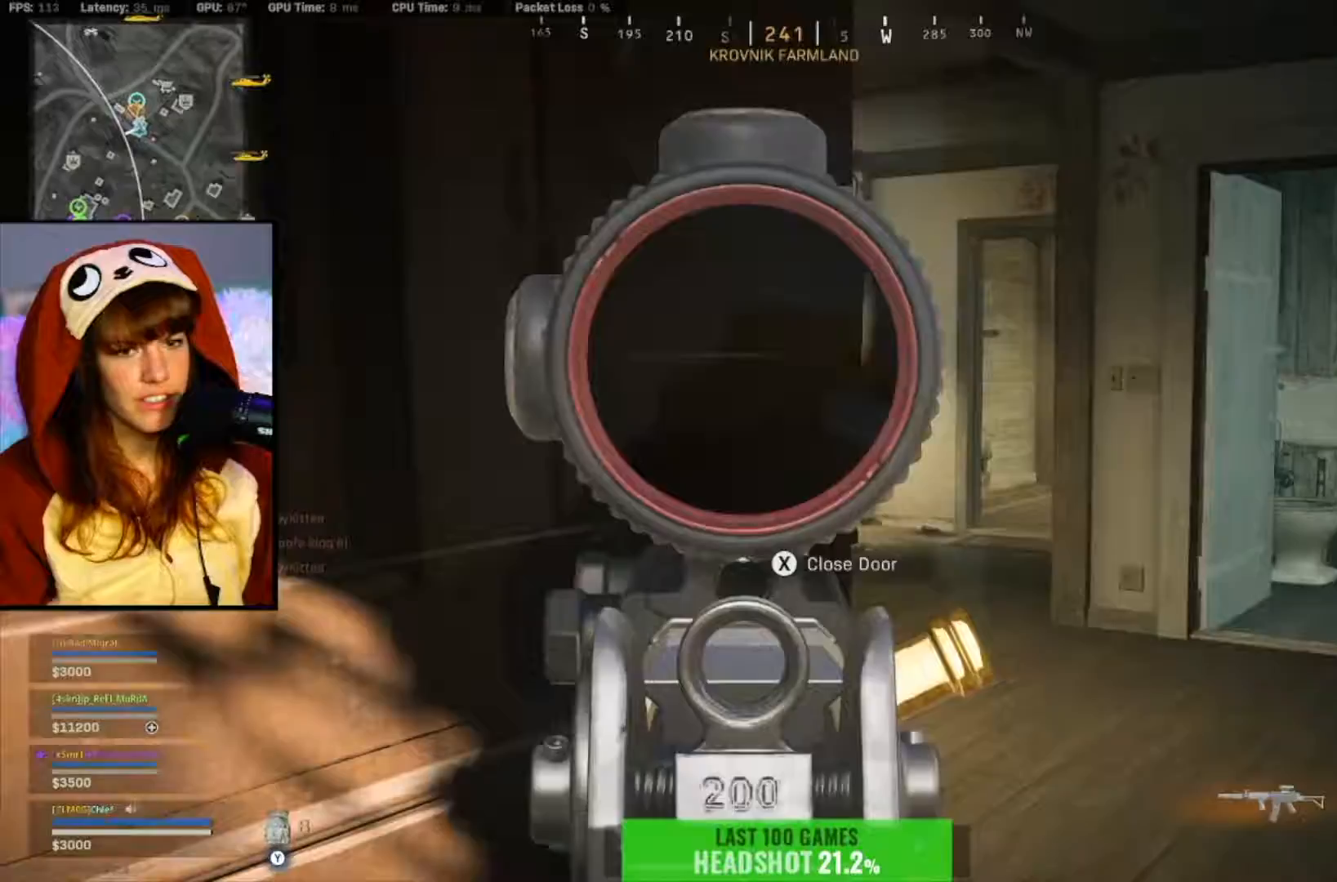
{"buttons": ["L2"], "left_stick": "down", "right_stick": "center", "events": [[117, "right_stick", "center"], [483, "left_stick", "down"]]}
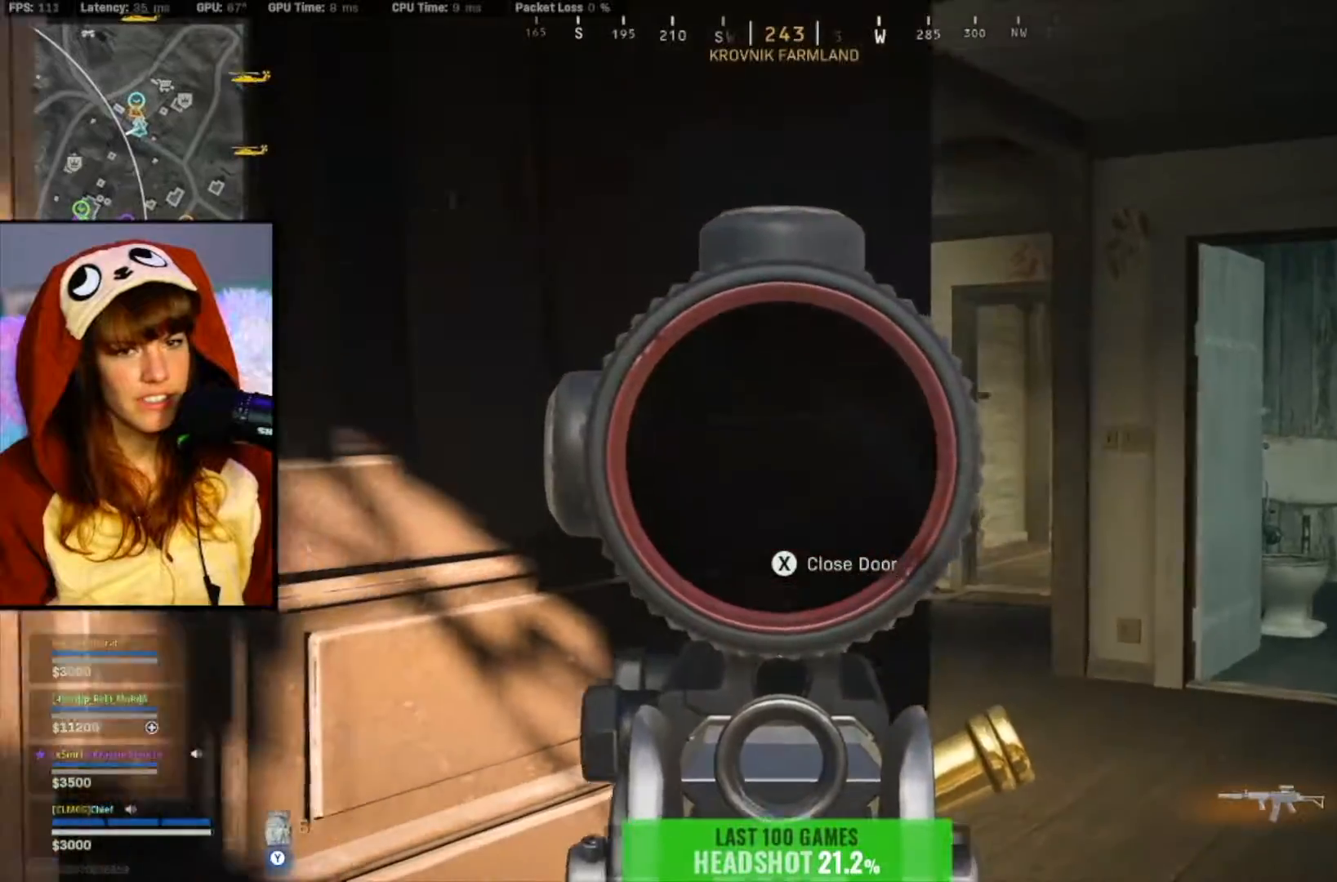
{"buttons": ["L2"], "left_stick": "down", "right_stick": "center", "events": [[117, "right_stick", "right"], [250, "right_stick", "center"]]}
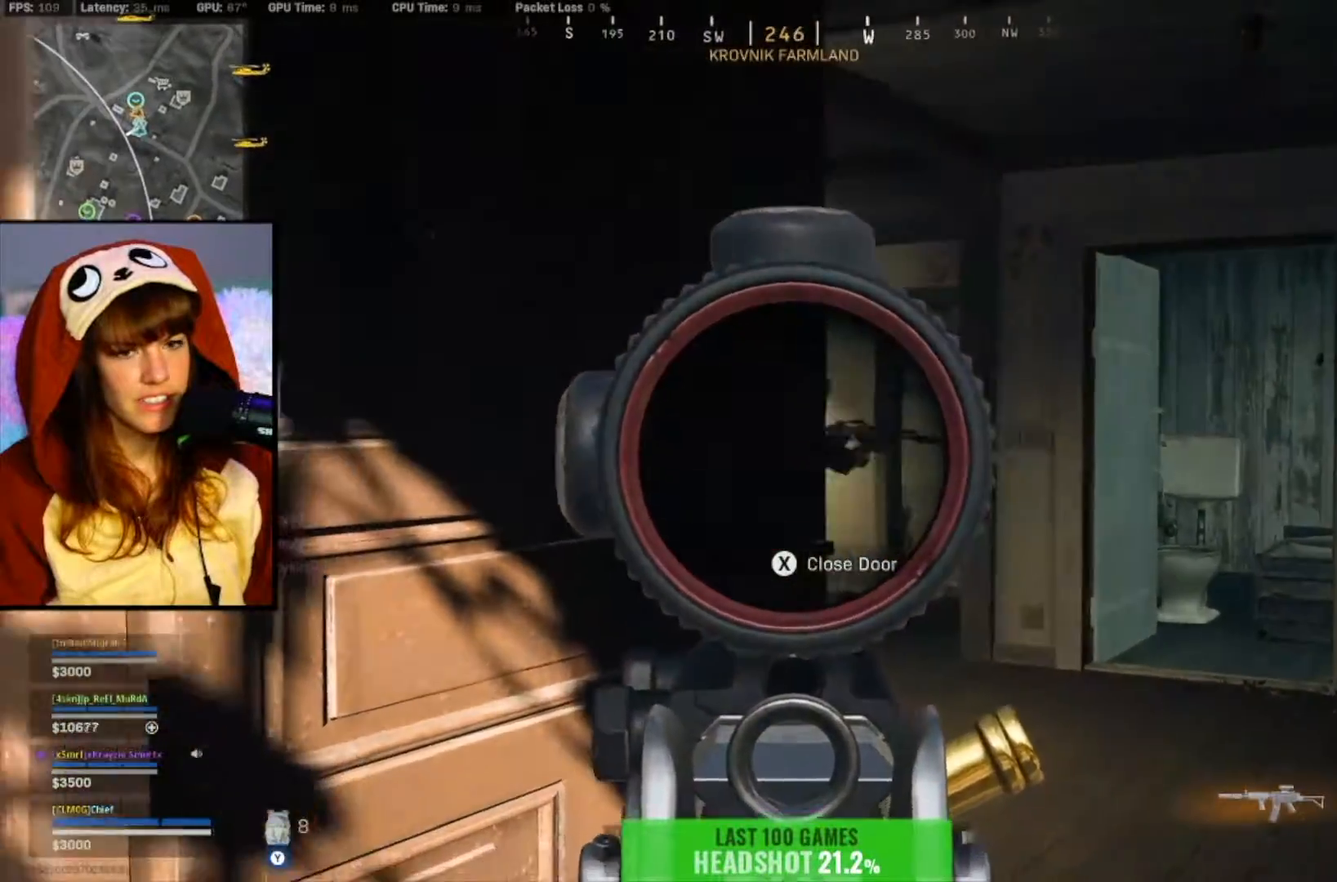
{"buttons": ["L2", "R2"], "left_stick": "up-right", "right_stick": "down", "events": [[17, "left_stick", "down-right"], [50, "R2", "down"], [50, "right_stick", "right"], [117, "left_stick", "right"], [117, "right_stick", "center"], [183, "right_stick", "left"], [250, "left_stick", "up-right"], [417, "right_stick", "down"]]}
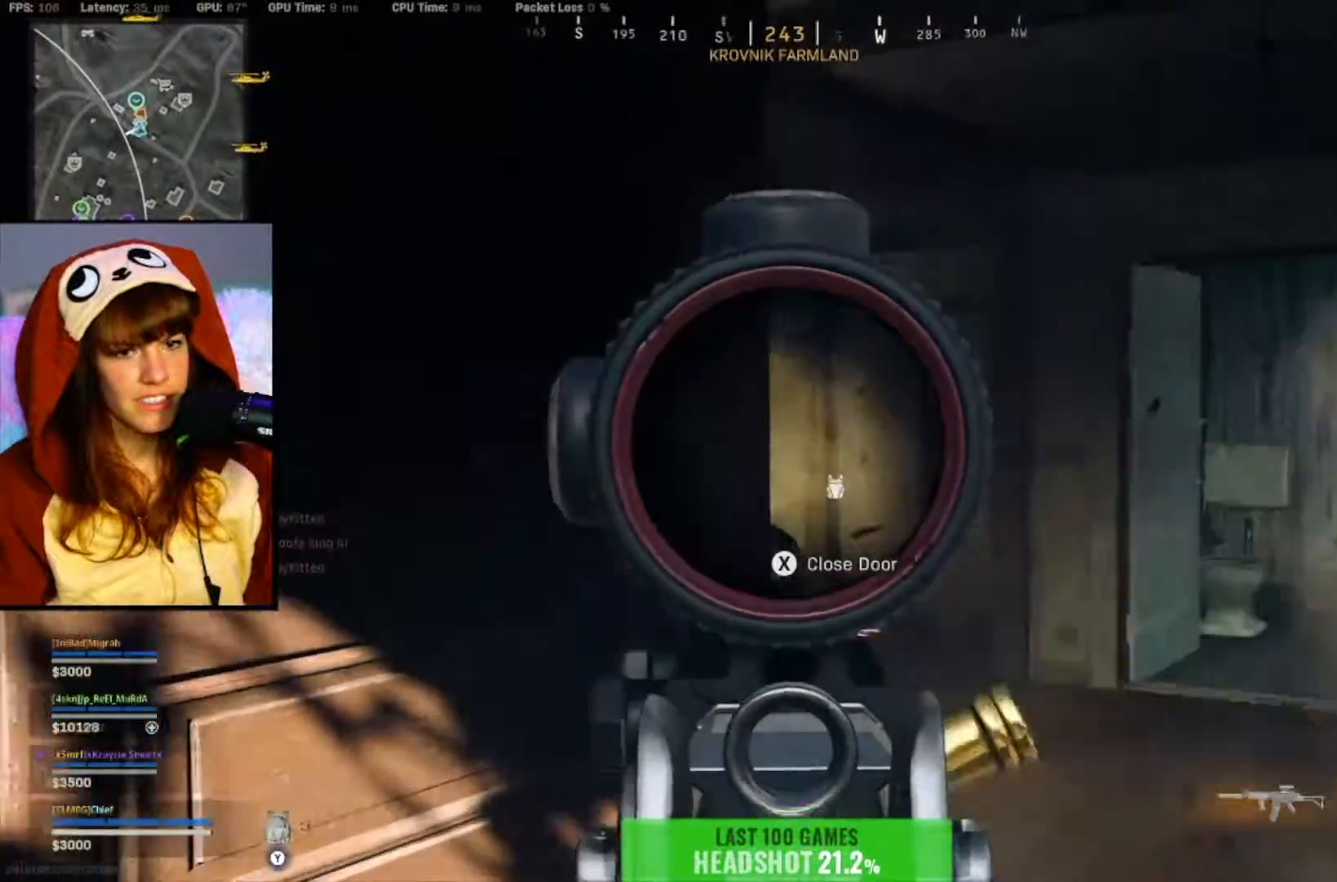
{"buttons": ["L2", "R2"], "left_stick": "up-right", "right_stick": "down-left", "events": [[50, "right_stick", "down-left"], [150, "right_stick", "down"], [250, "right_stick", "down-right"], [417, "right_stick", "down-left"]]}
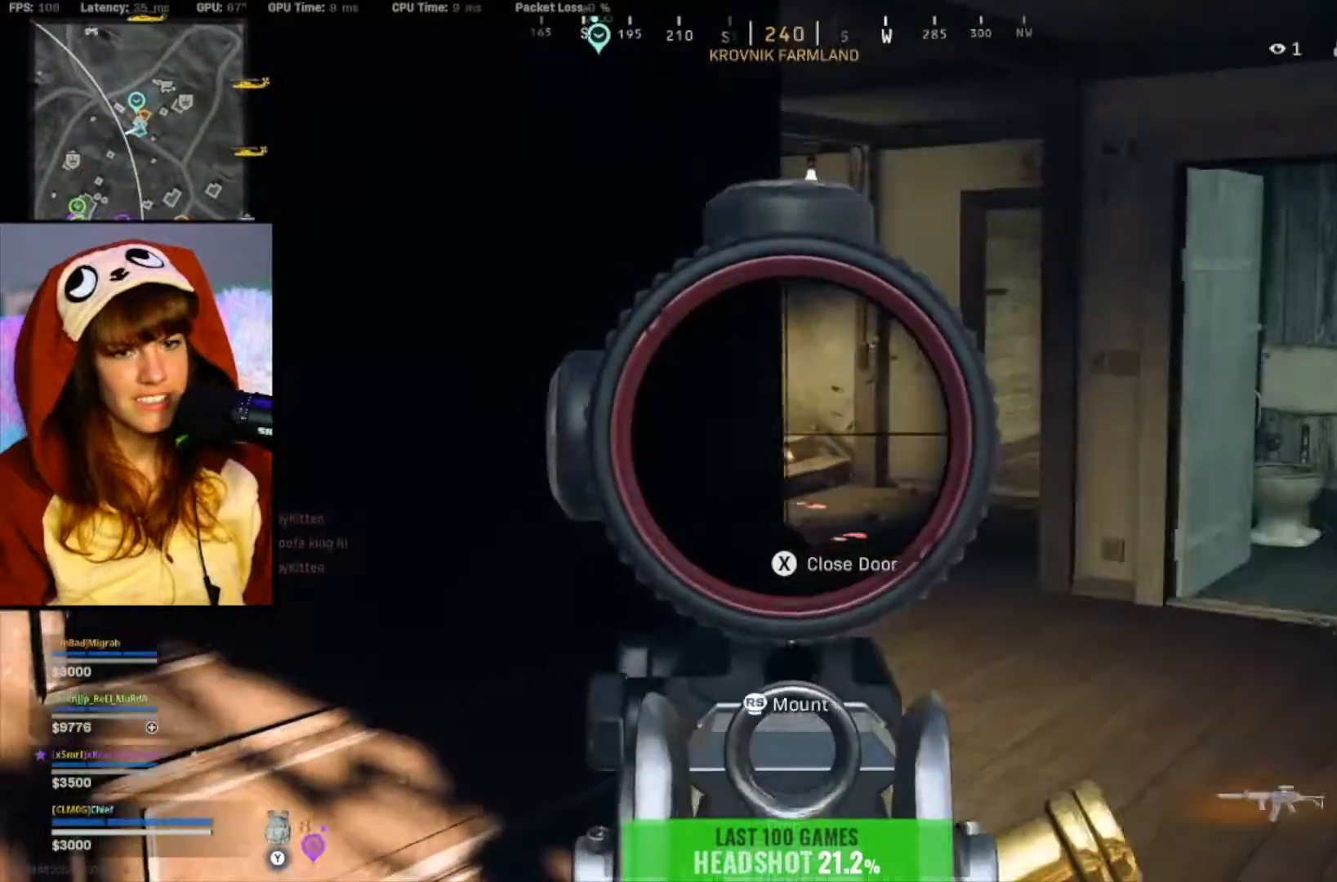
{"buttons": [], "left_stick": "down-left", "right_stick": "right", "events": [[17, "right_stick", "center"], [150, "left_stick", "down-right"], [183, "L2", "up"], [183, "R2", "up"], [217, "left_stick", "down-left"], [483, "right_stick", "right"]]}
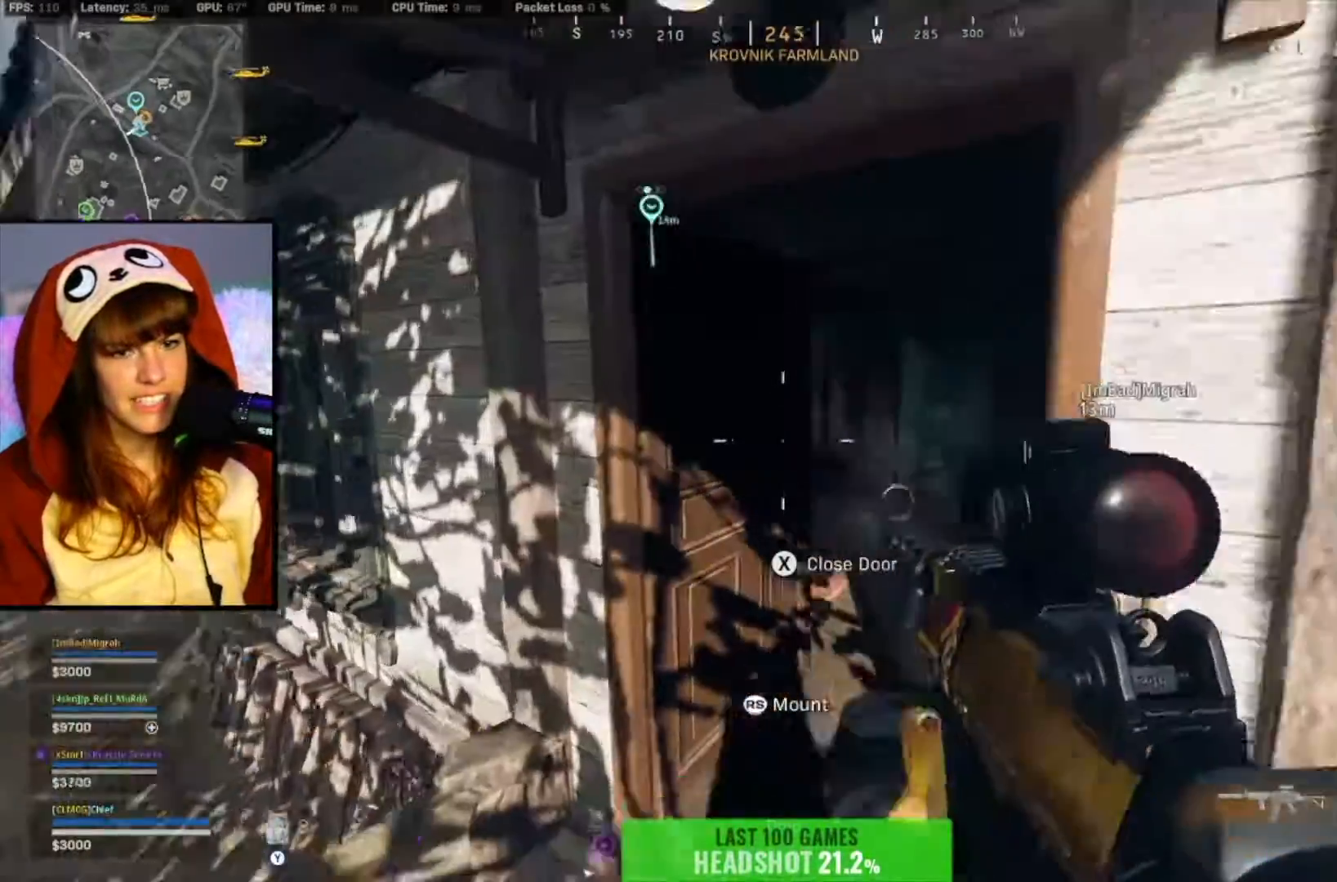
{"buttons": ["L3"], "left_stick": "up", "right_stick": "center", "events": [[83, "right_stick", "center"], [150, "left_stick", "left"], [250, "left_stick", "up-left"], [250, "right_stick", "left"], [350, "L3", "down"], [483, "left_stick", "up"], [483, "right_stick", "center"]]}
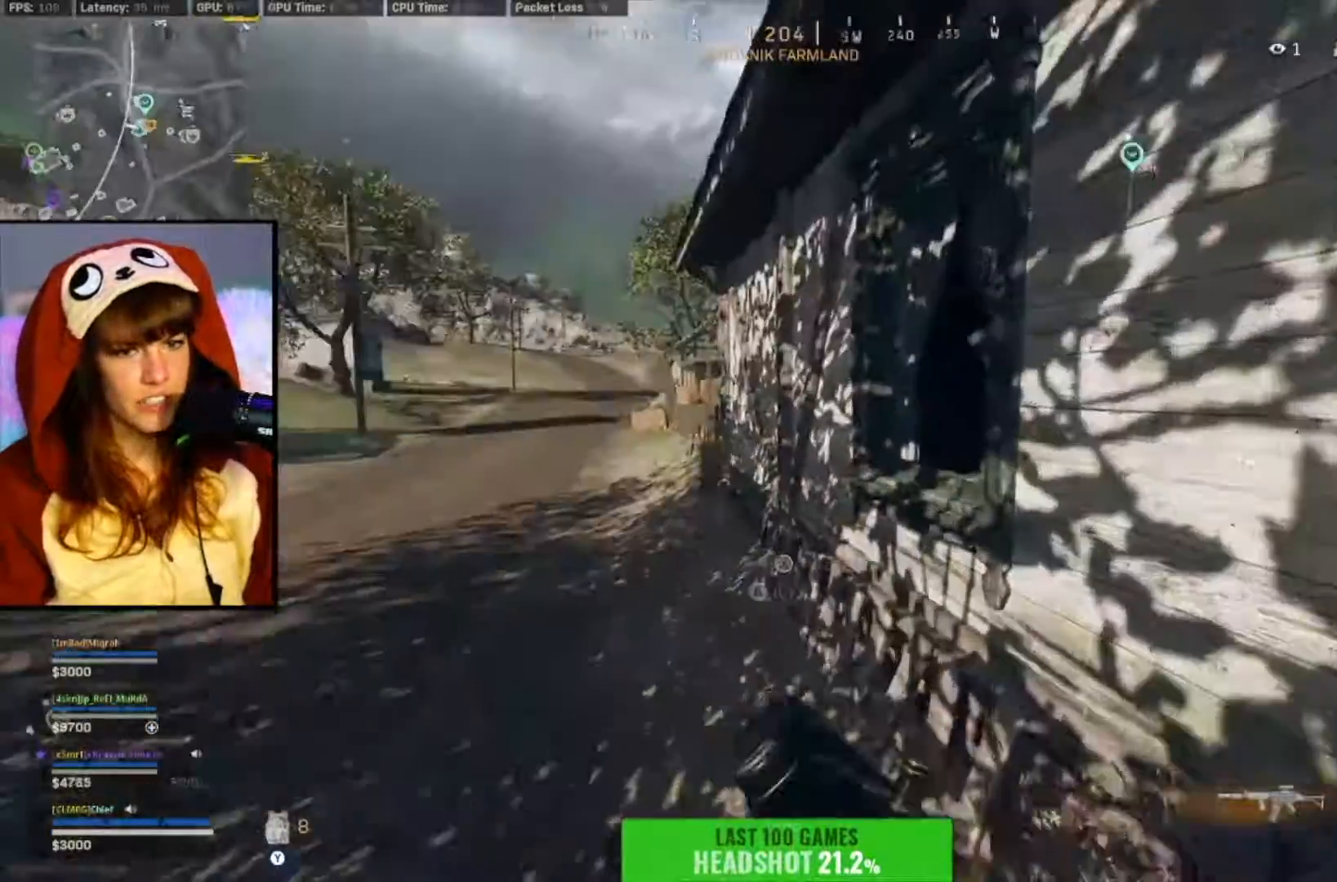
{"buttons": [], "left_stick": "left", "right_stick": "right", "events": [[50, "right_stick", "right"], [150, "L3", "up"], [217, "A", "down"], [217, "left_stick", "up-left"], [317, "A", "up"], [317, "right_stick", "center"], [383, "left_stick", "left"], [417, "right_stick", "right"]]}
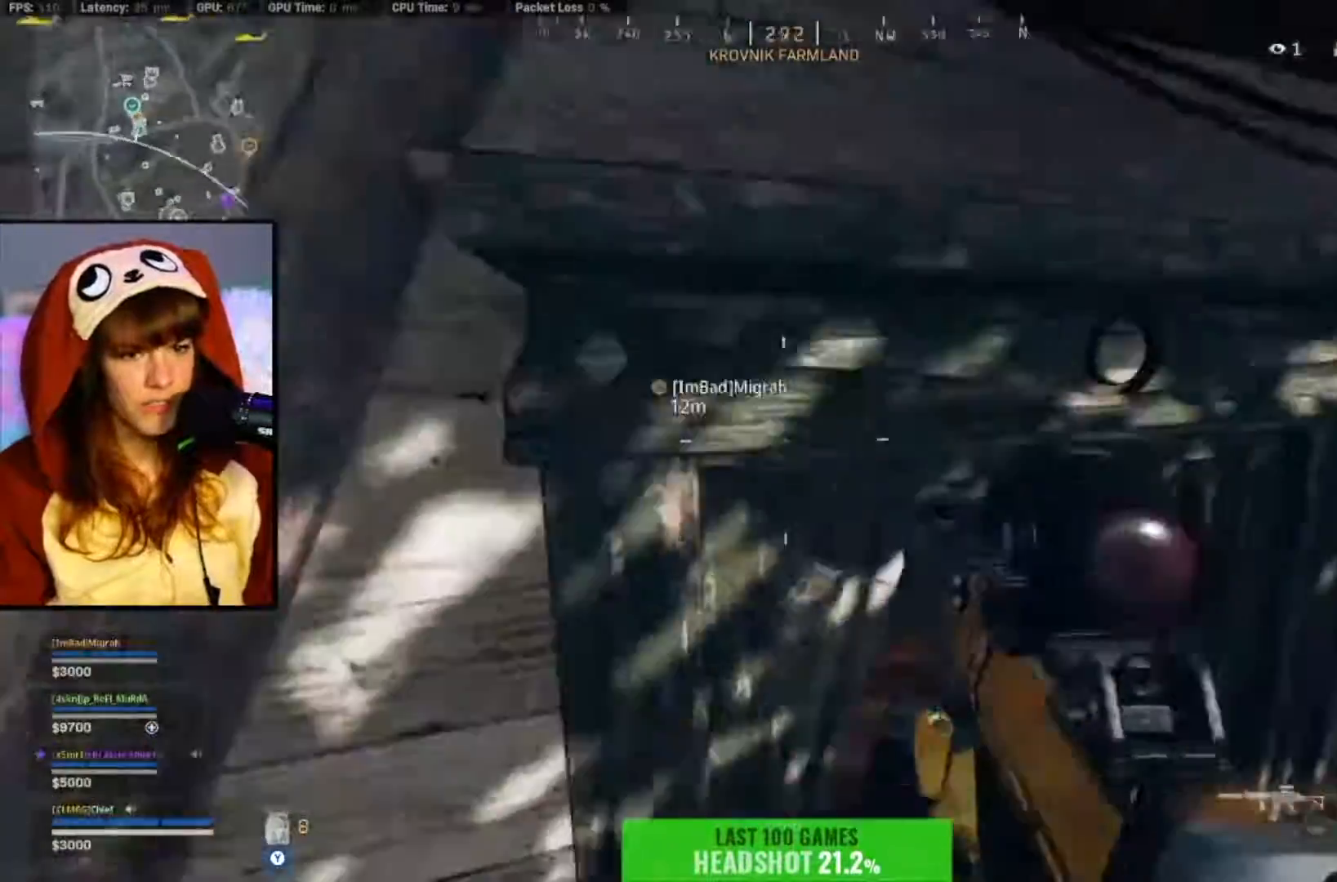
{"buttons": [], "left_stick": "right", "right_stick": "center", "events": [[117, "right_stick", "center"], [150, "left_stick", "down-right"], [283, "right_stick", "right"], [450, "right_stick", "center"], [483, "left_stick", "right"]]}
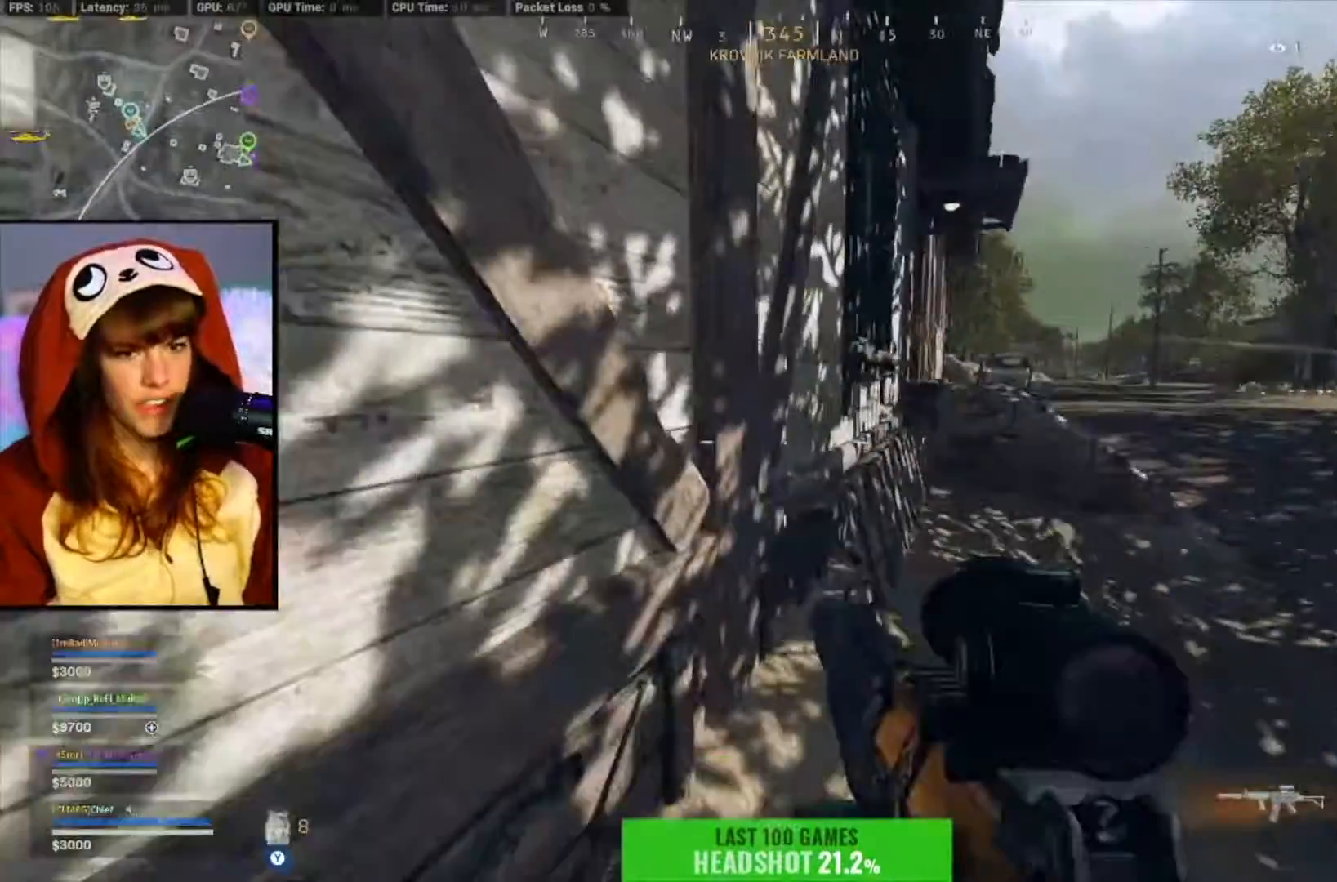
{"buttons": [], "left_stick": "up-right", "right_stick": "center", "events": [[117, "left_stick", "up-right"], [217, "L3", "down"], [217, "left_stick", "up"], [317, "L3", "up"], [417, "left_stick", "up-right"]]}
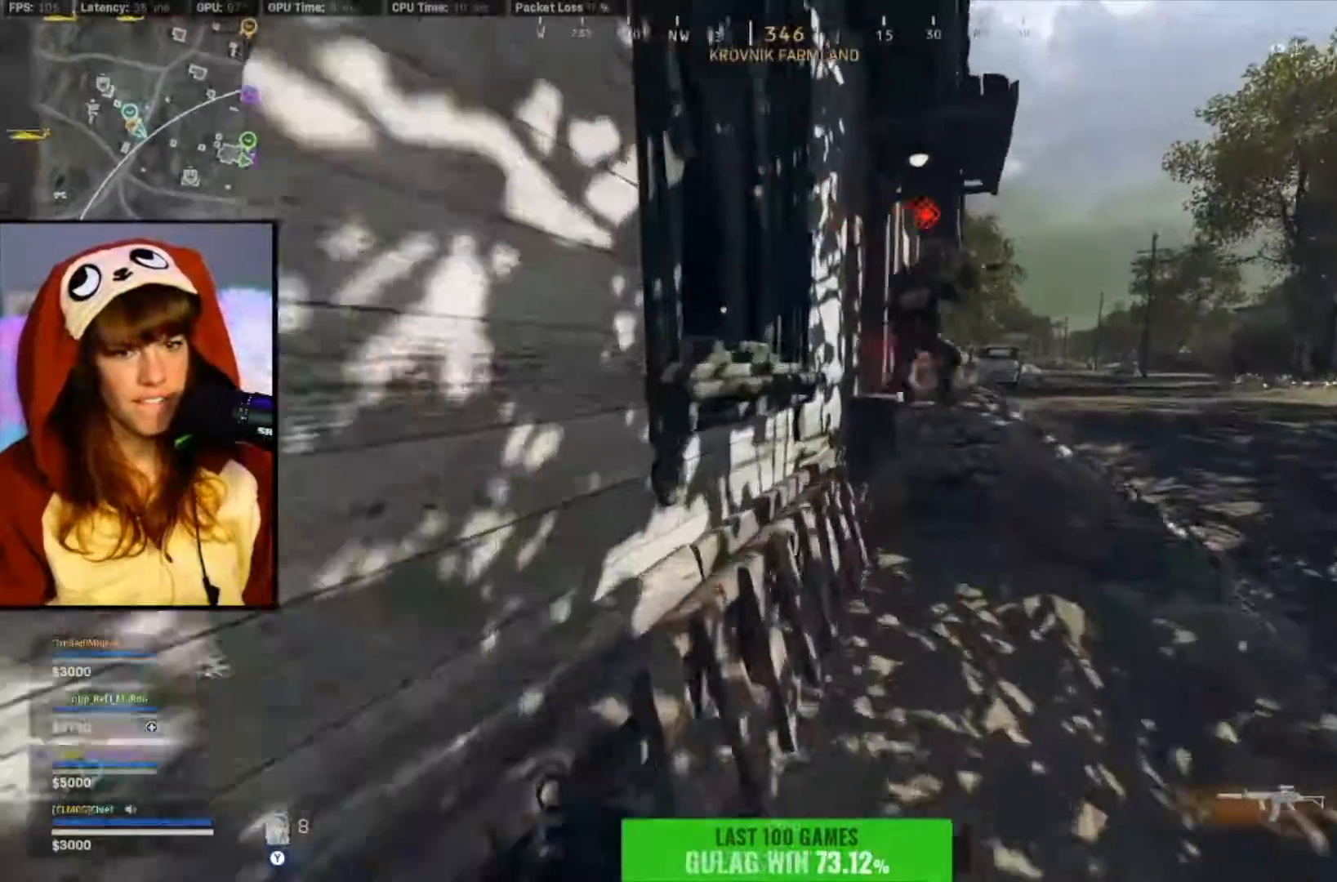
{"buttons": ["A", "R2"], "left_stick": "right", "right_stick": "center", "events": [[117, "right_stick", "right"], [150, "left_stick", "right"], [217, "R2", "down"], [283, "right_stick", "center"], [350, "right_stick", "down"], [383, "A", "down"], [483, "right_stick", "center"]]}
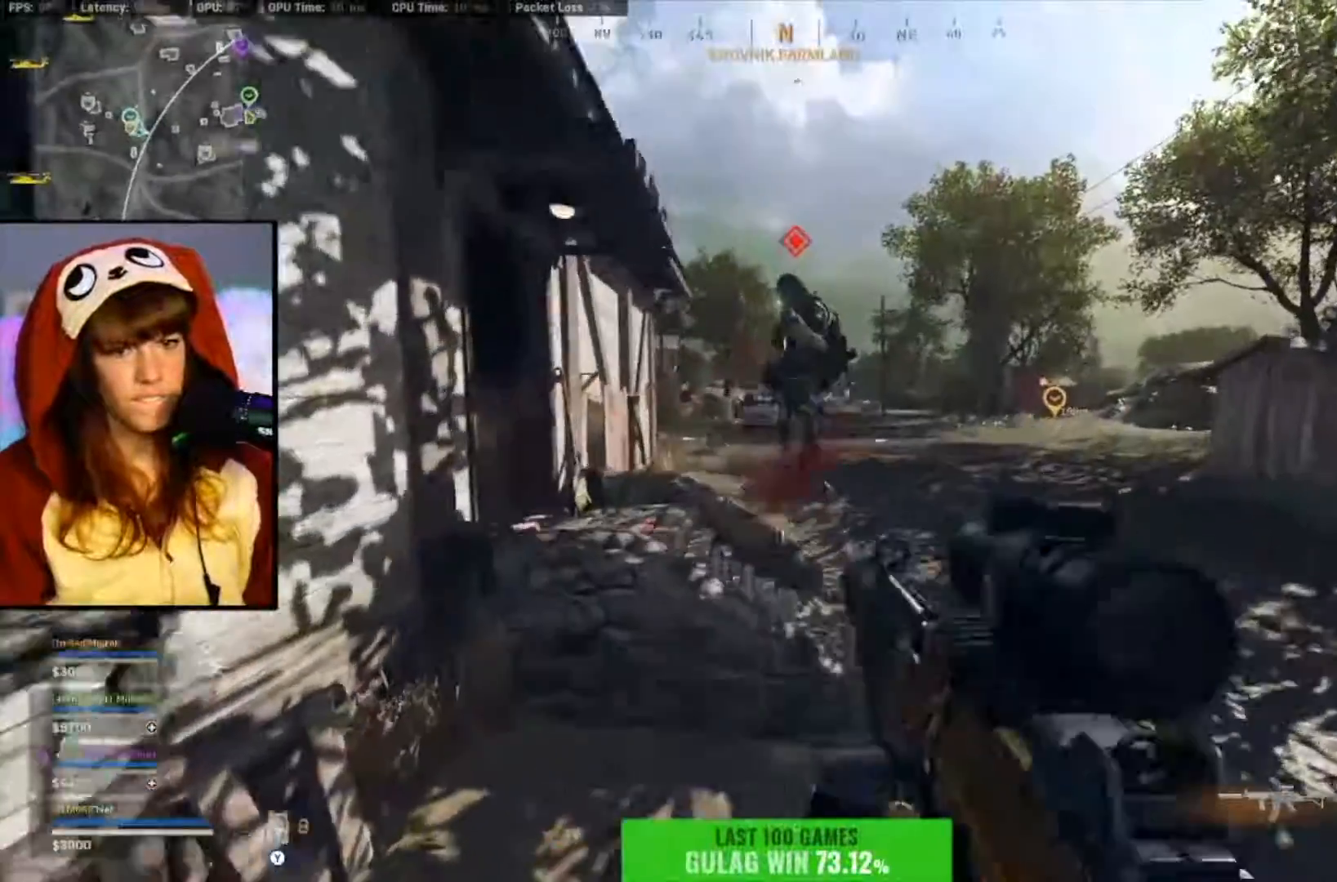
{"buttons": [], "left_stick": "right", "right_stick": "down", "events": [[50, "A", "up"], [183, "L2", "down"], [217, "right_stick", "up-left"], [417, "L2", "up"], [417, "right_stick", "down"], [450, "R2", "up"]]}
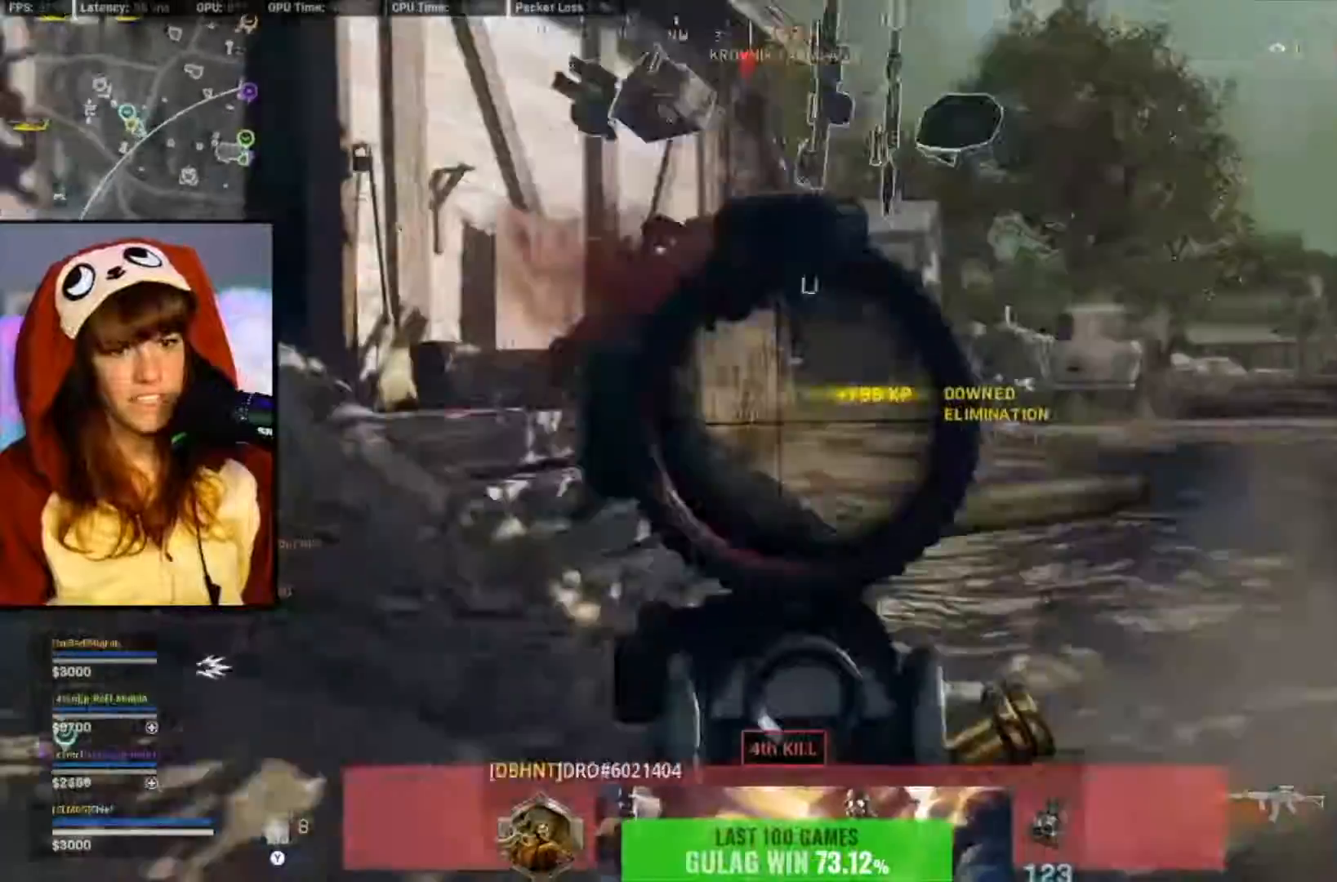
{"buttons": [], "left_stick": "up-right", "right_stick": "center", "events": [[50, "right_stick", "center"], [83, "L3", "down"], [83, "left_stick", "up"], [150, "X", "down"], [217, "L3", "up"], [217, "left_stick", "up-right"], [250, "X", "up"]]}
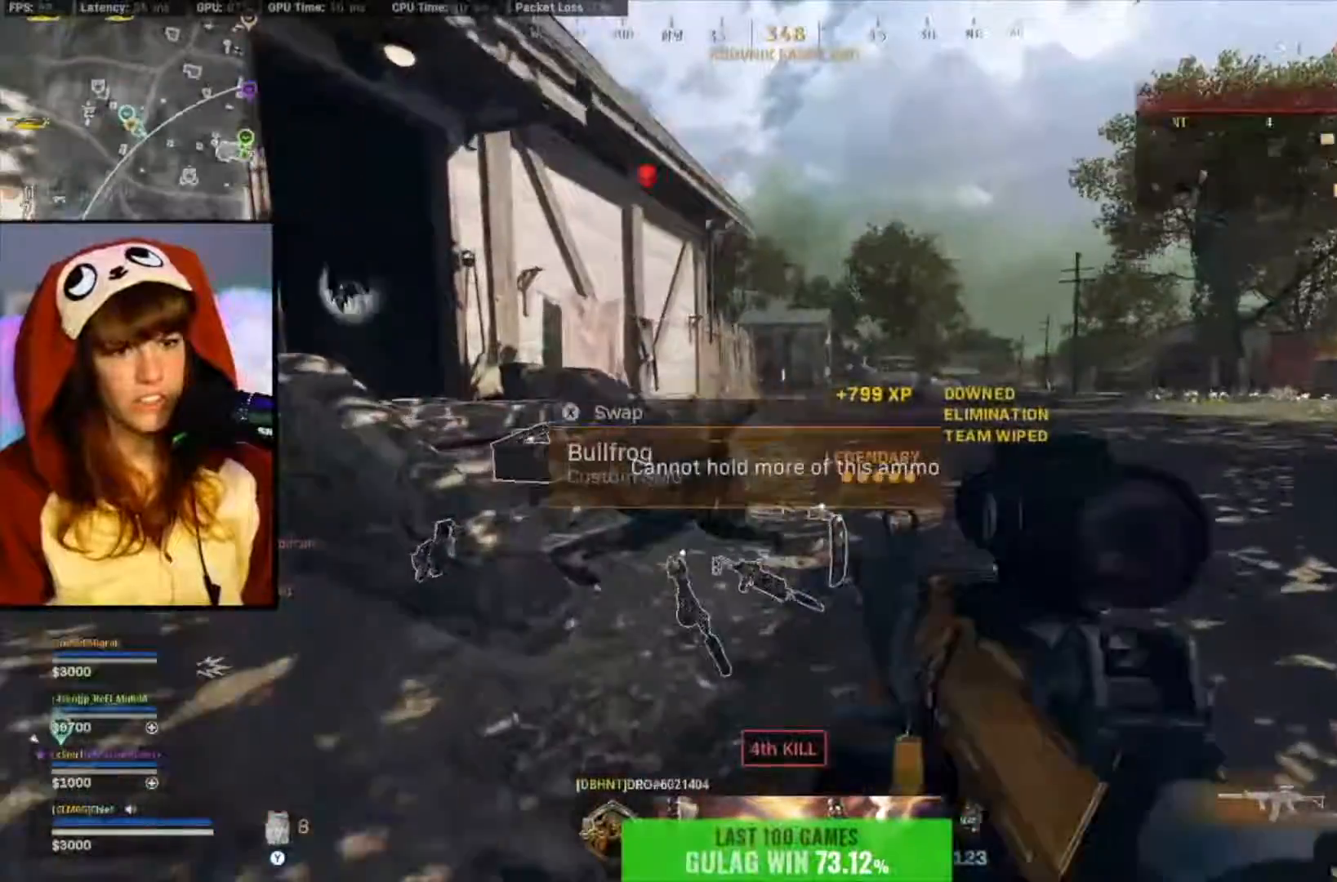
{"buttons": [], "left_stick": "up", "right_stick": "left", "events": [[83, "left_stick", "up"], [417, "right_stick", "left"]]}
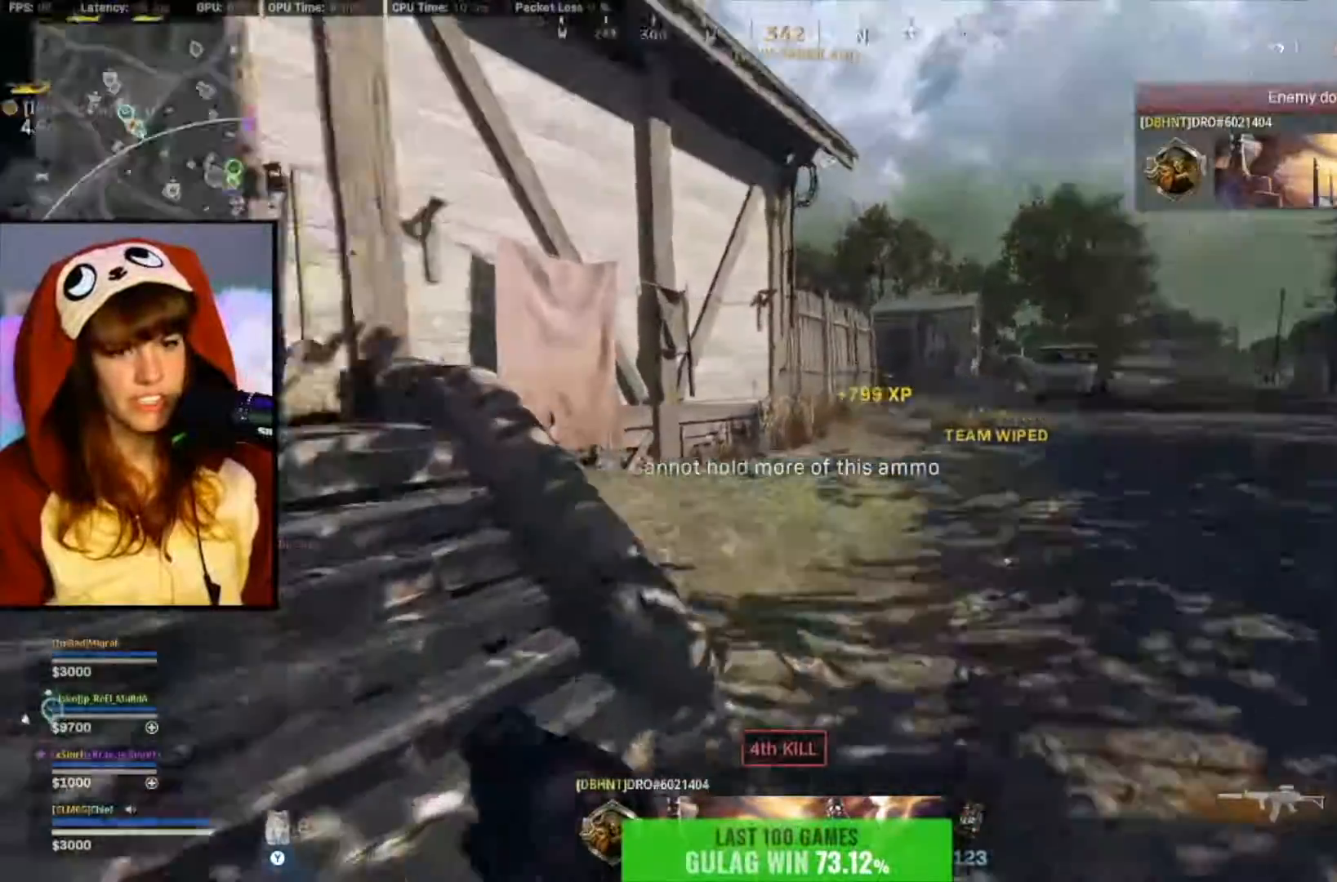
{"buttons": [], "left_stick": "down", "right_stick": "center", "events": [[50, "left_stick", "up-left"], [150, "right_stick", "center"], [183, "left_stick", "up"], [383, "left_stick", "down"]]}
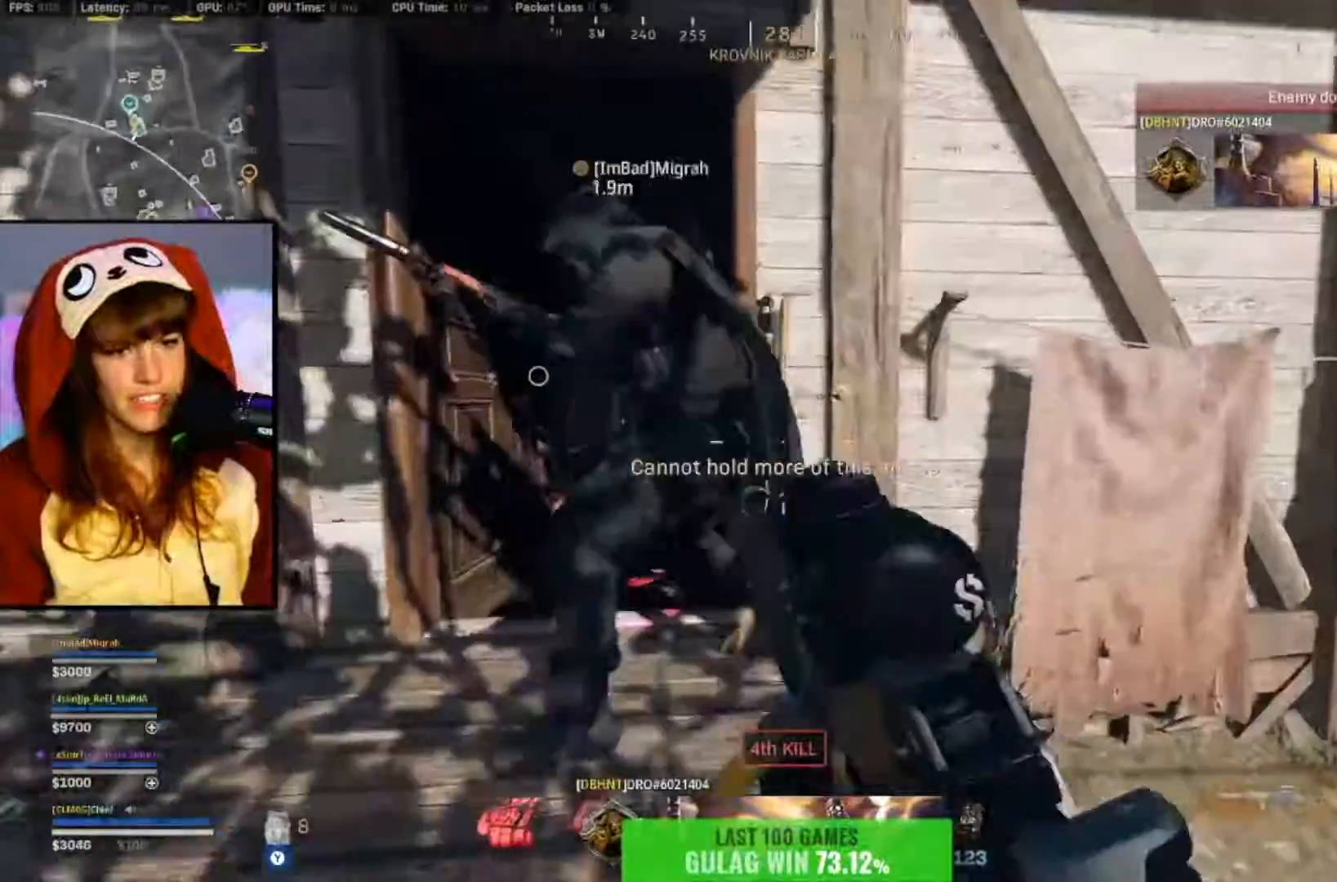
{"buttons": [], "left_stick": "right", "right_stick": "center", "events": [[150, "left_stick", "down-right"], [250, "X", "down"], [350, "X", "up"], [350, "left_stick", "right"], [417, "X", "down"], [483, "X", "up"]]}
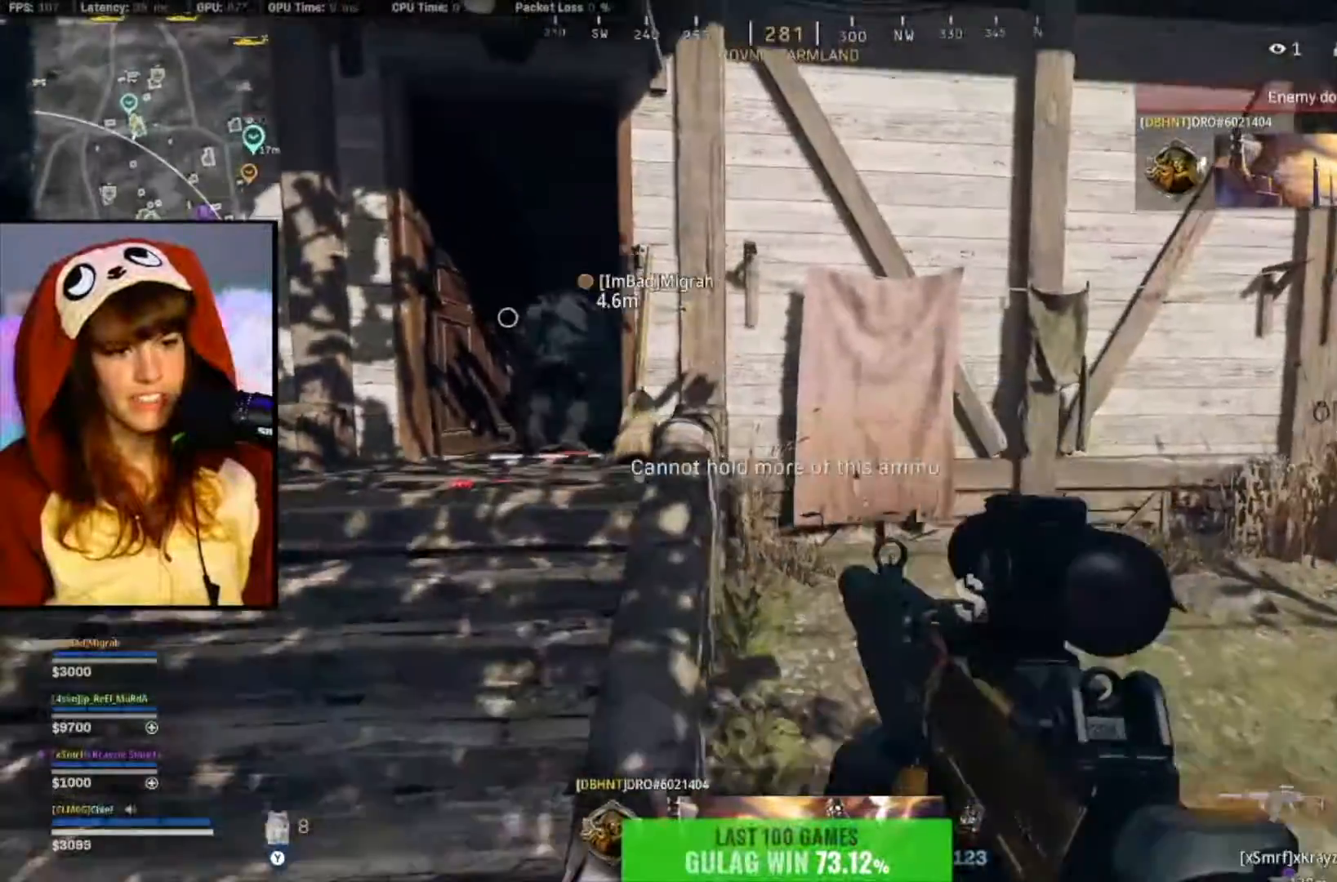
{"buttons": [], "left_stick": "up-left", "right_stick": "center", "events": [[150, "right_stick", "left"], [350, "left_stick", "up"], [417, "right_stick", "center"], [483, "left_stick", "up-left"]]}
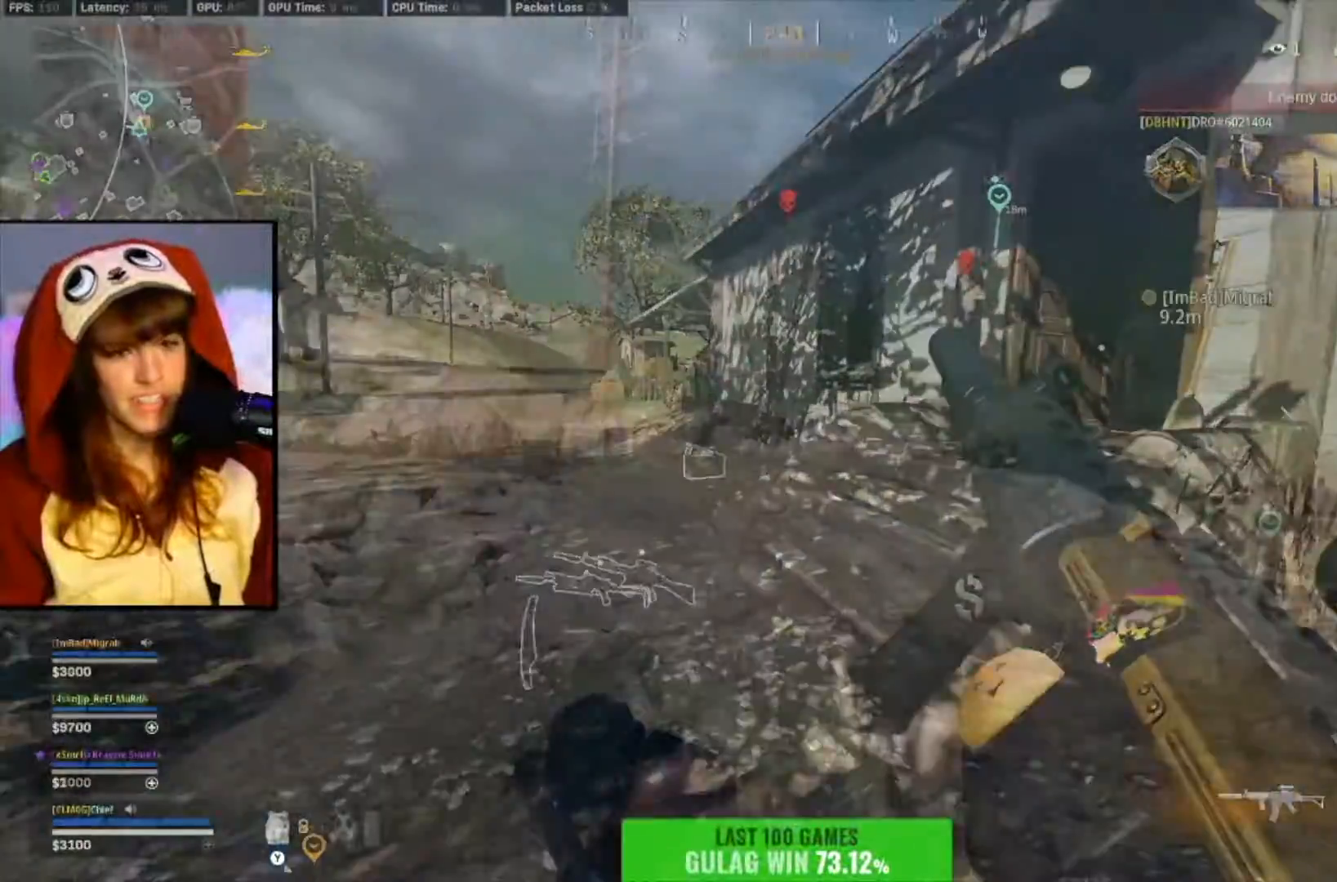
{"buttons": [], "left_stick": "up-left", "right_stick": "center", "events": [[17, "right_stick", "right"], [117, "right_stick", "center"]]}
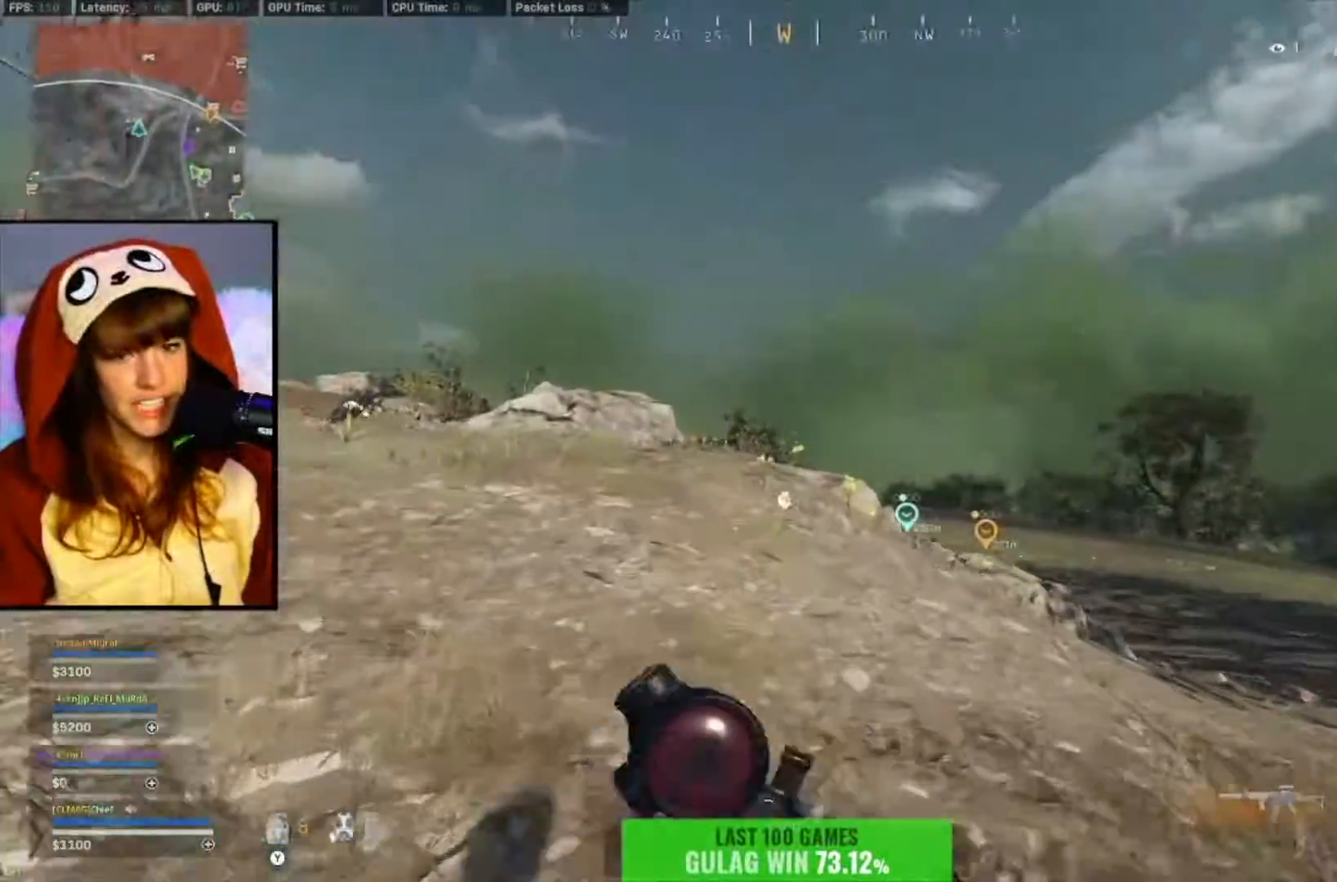
{"buttons": [], "left_stick": "up-left", "right_stick": "left", "events": [[17, "right_stick", "left"], [183, "right_stick", "center"], [450, "right_stick", "left"]]}
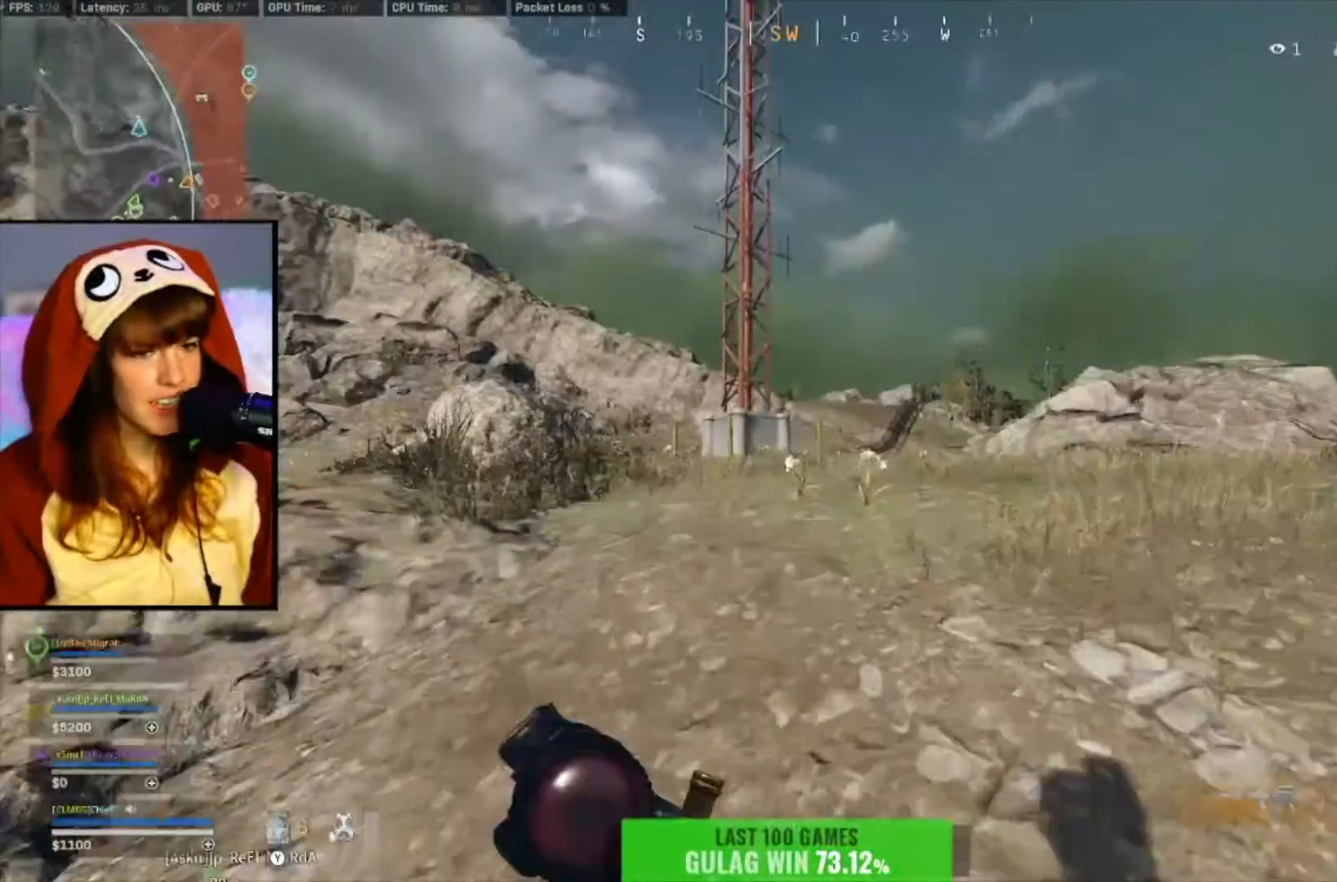
{"buttons": [], "left_stick": "up", "right_stick": "center", "events": [[17, "left_stick", "up"], [50, "right_stick", "center"]]}
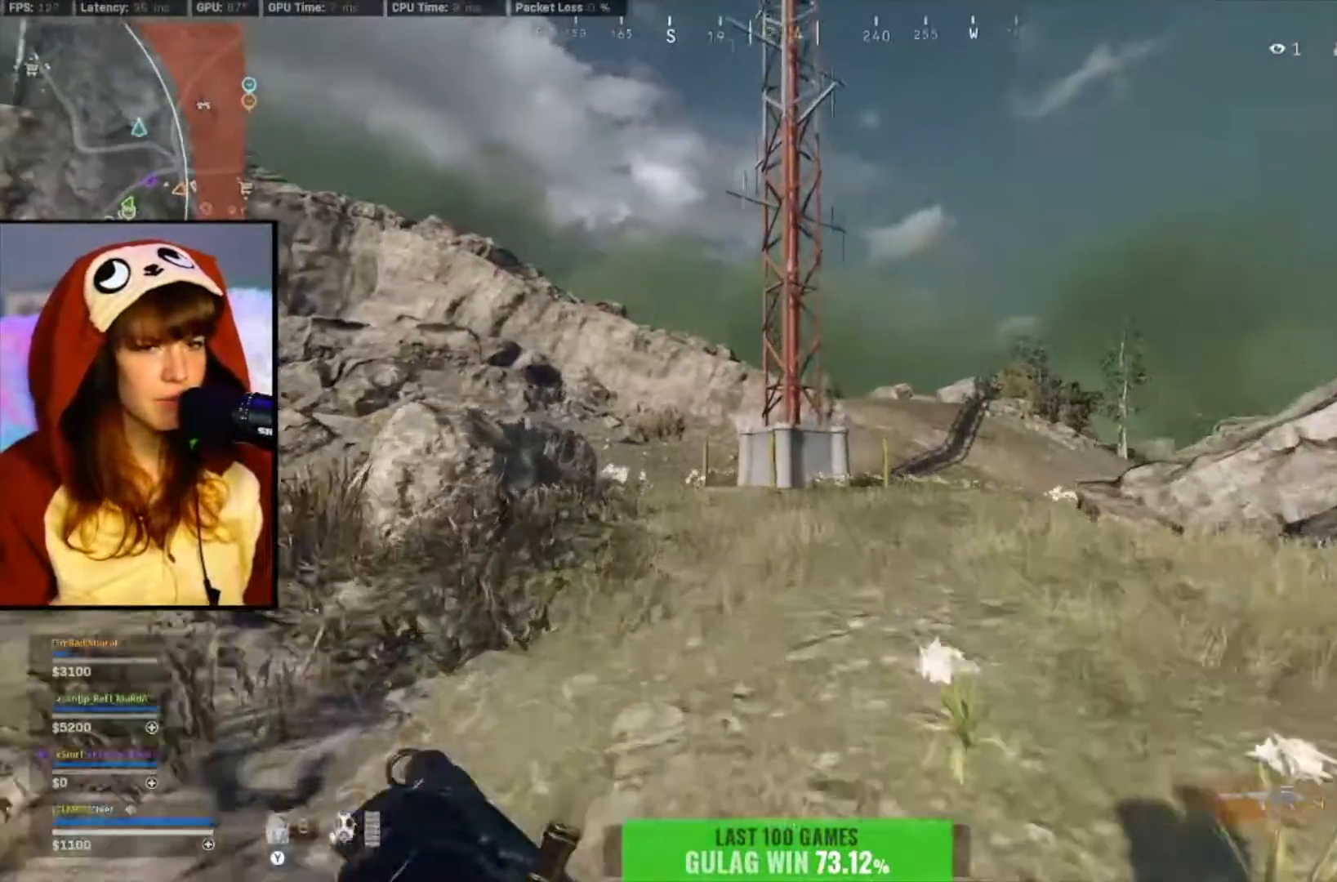
{"buttons": [], "left_stick": "up", "right_stick": "right", "events": [[17, "right_stick", "right"], [283, "right_stick", "center"], [483, "right_stick", "right"]]}
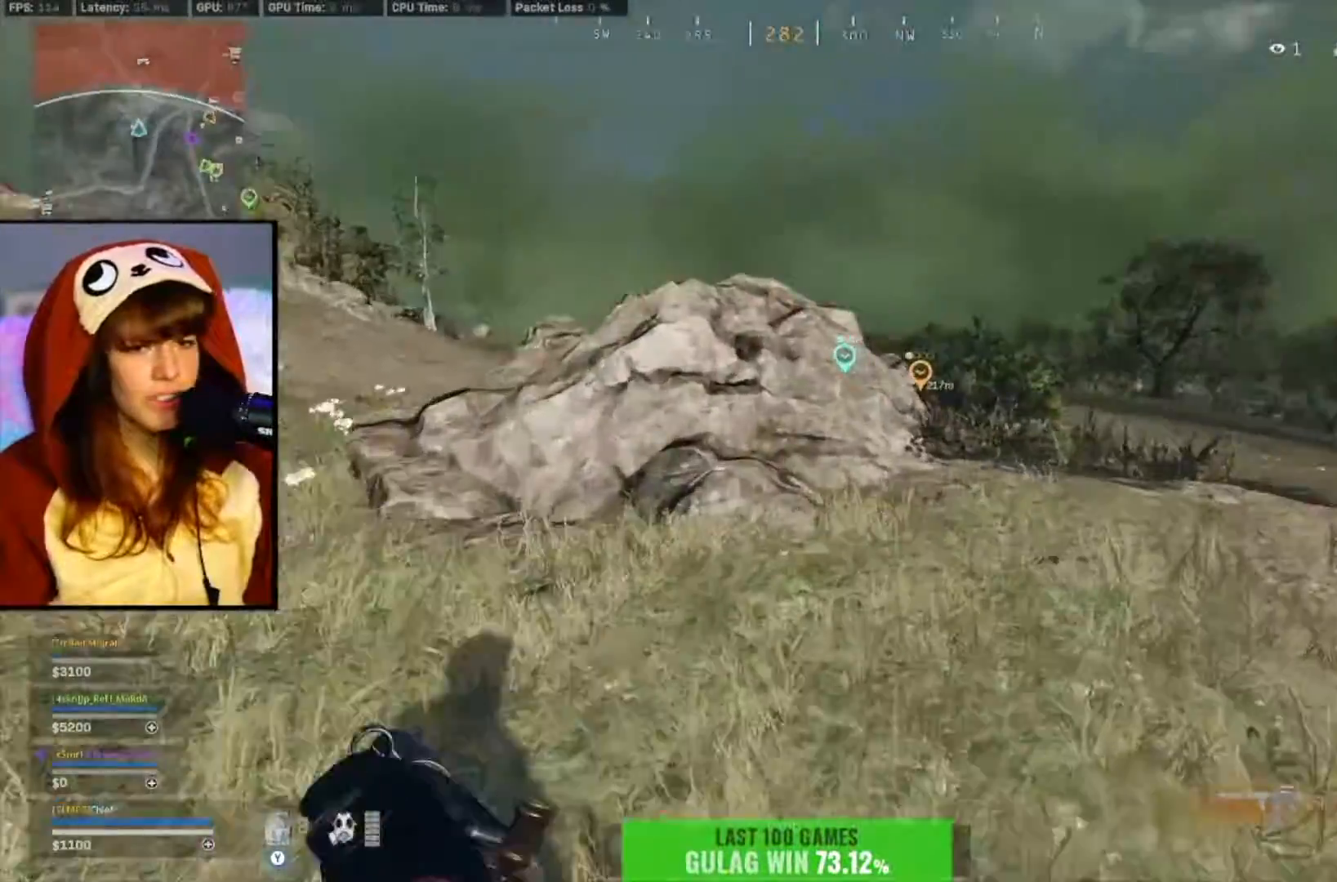
{"buttons": [], "left_stick": "up-right", "right_stick": "center", "events": [[117, "right_stick", "center"], [350, "right_stick", "up-right"], [450, "right_stick", "center"], [483, "left_stick", "up-right"]]}
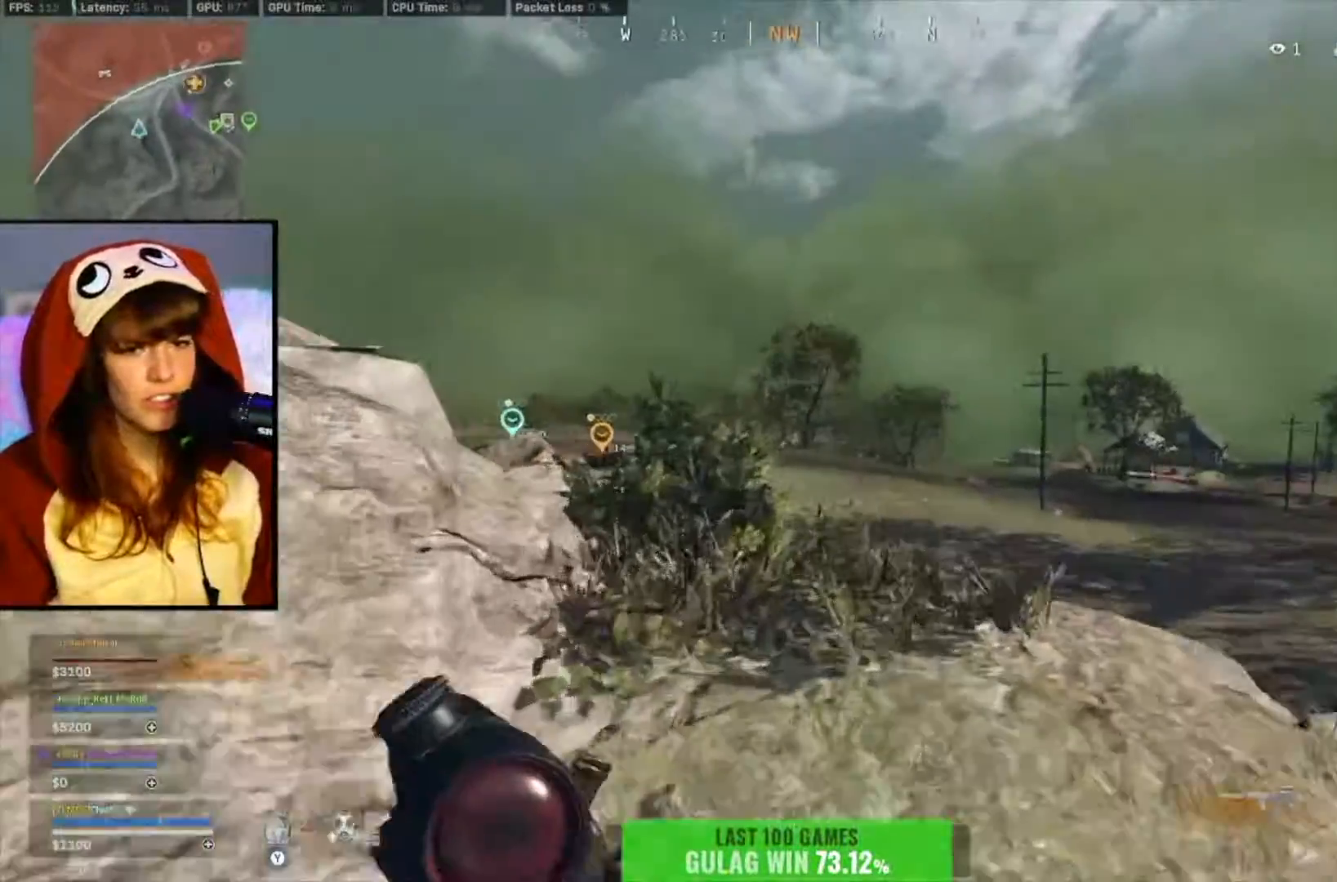
{"buttons": ["L2"], "left_stick": "up-right", "right_stick": "down-right", "events": [[83, "L2", "down"], [117, "right_stick", "up-left"], [250, "right_stick", "center"], [417, "right_stick", "down-right"]]}
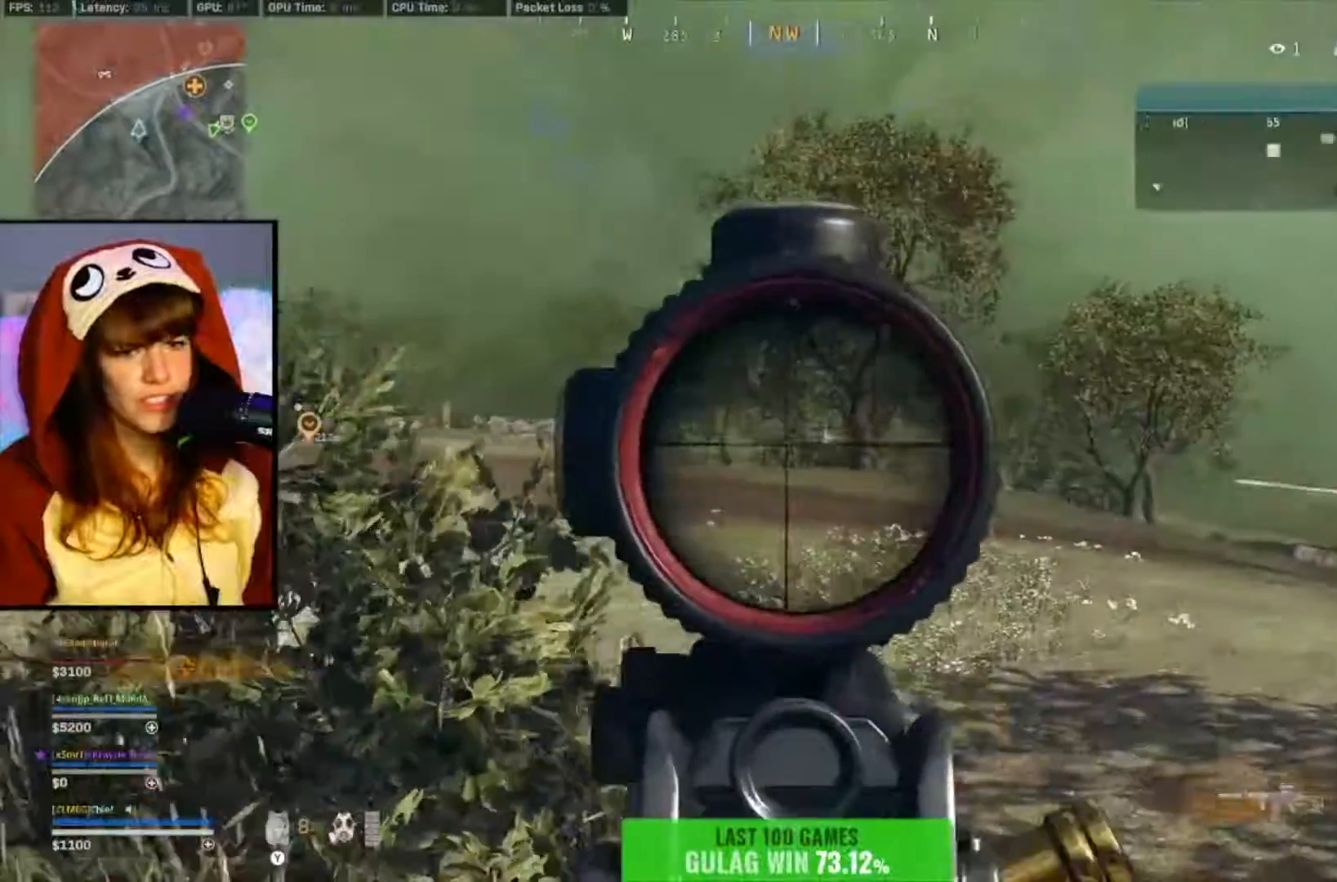
{"buttons": ["L2", "R2"], "left_stick": "up", "right_stick": "down-left", "events": [[17, "R2", "down"], [17, "right_stick", "center"], [150, "right_stick", "down-right"], [267, "right_stick", "down-left"], [283, "left_stick", "up"]]}
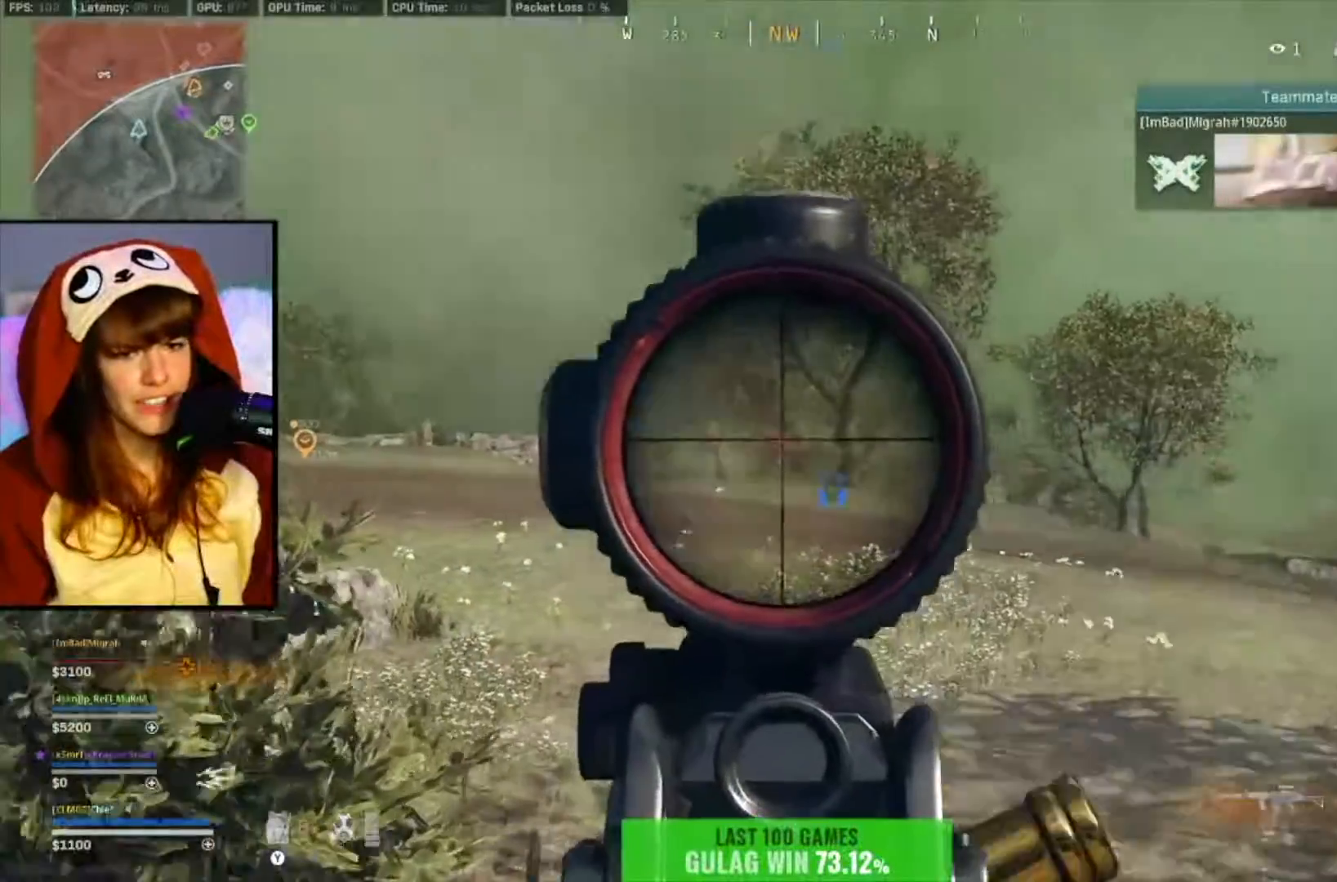
{"buttons": ["L2", "R2"], "left_stick": "up", "right_stick": "center", "events": [[17, "right_stick", "down"], [283, "right_stick", "center"]]}
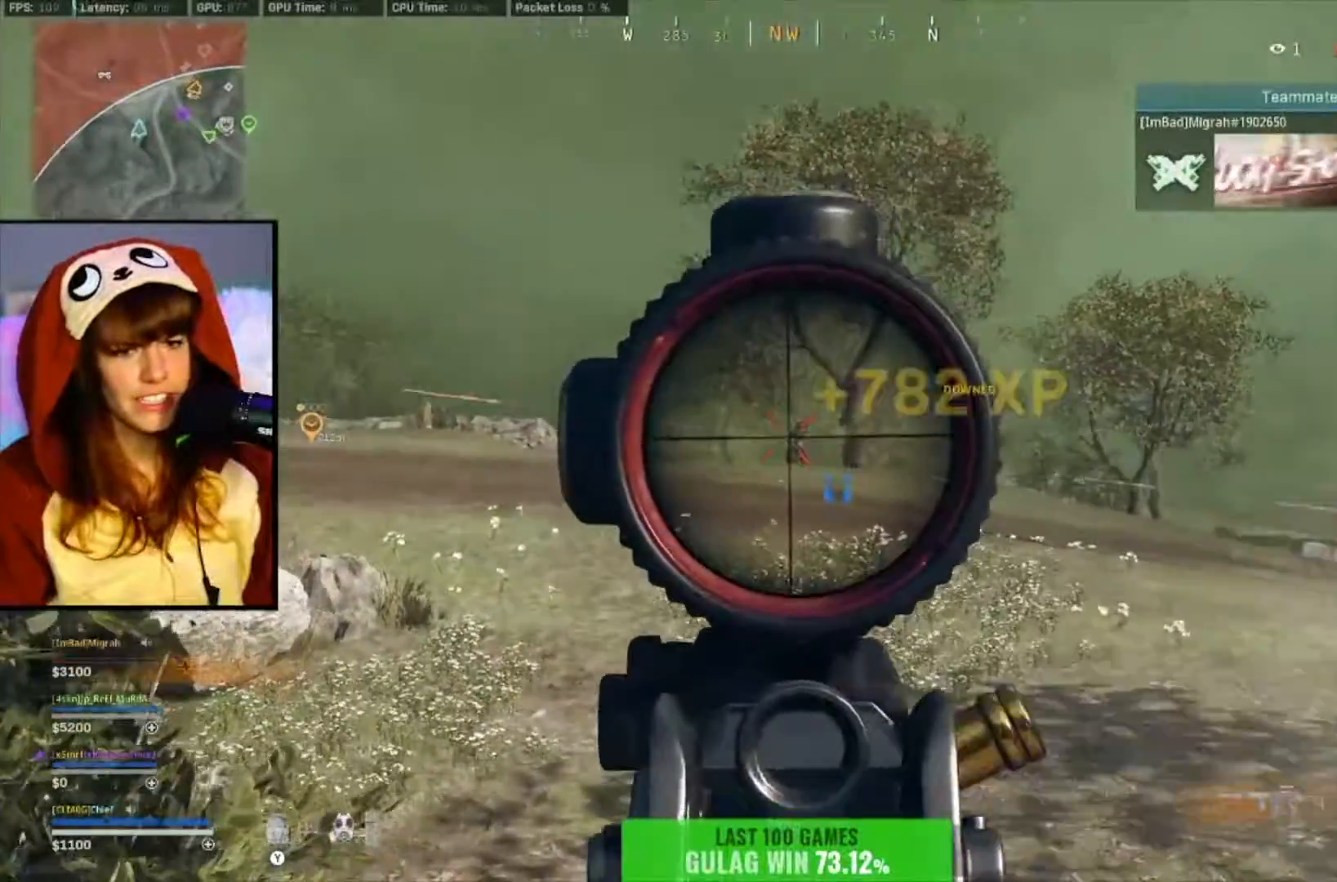
{"buttons": ["L2"], "left_stick": "up", "right_stick": "left", "events": [[150, "right_stick", "down-right"], [383, "right_stick", "left"], [417, "R2", "up"]]}
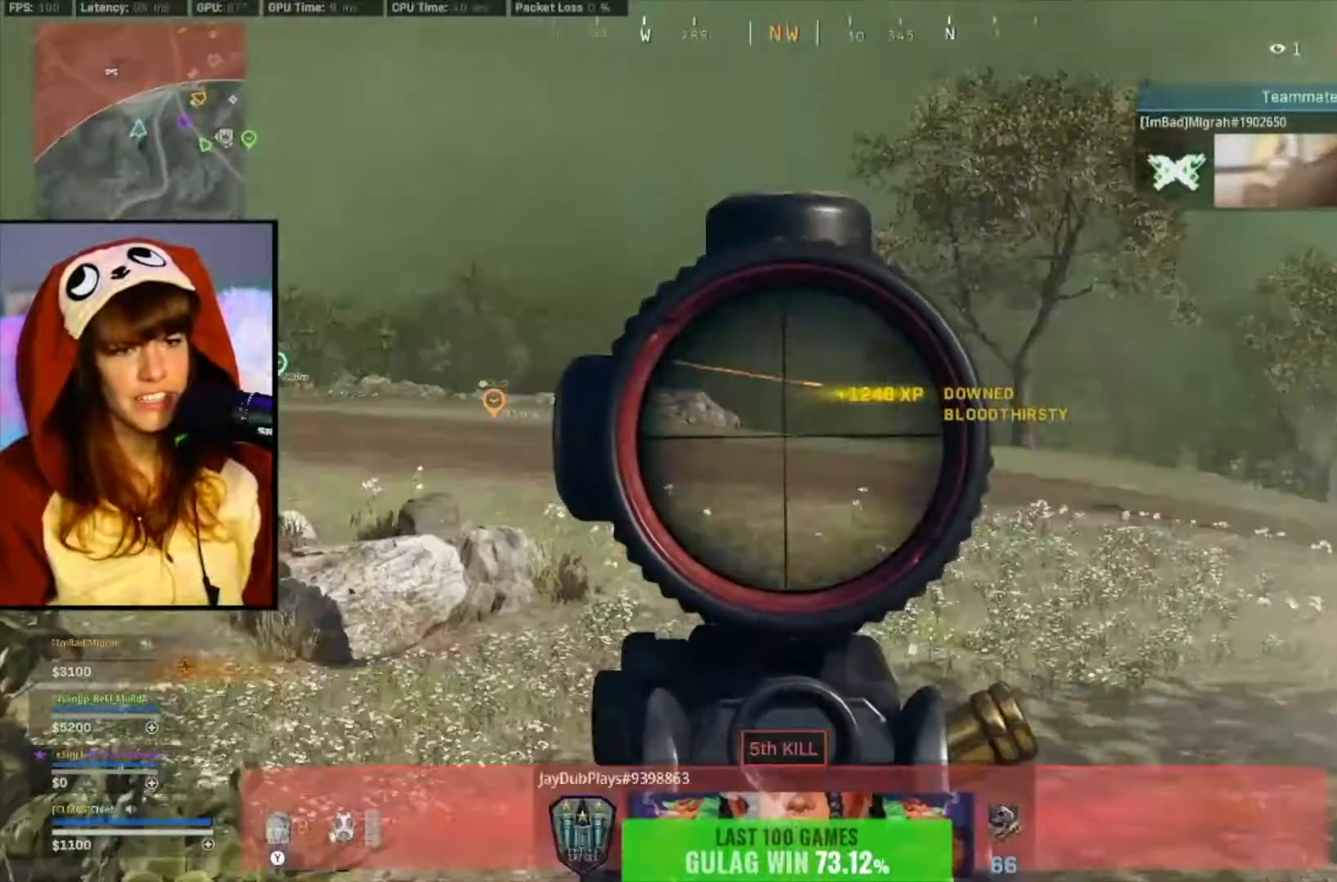
{"buttons": ["L3"], "left_stick": "up", "right_stick": "right", "events": [[50, "right_stick", "center"], [83, "L2", "up"], [117, "right_stick", "right"], [183, "L3", "down"], [283, "L3", "up"], [350, "L3", "down"], [383, "right_stick", "center"], [483, "right_stick", "right"]]}
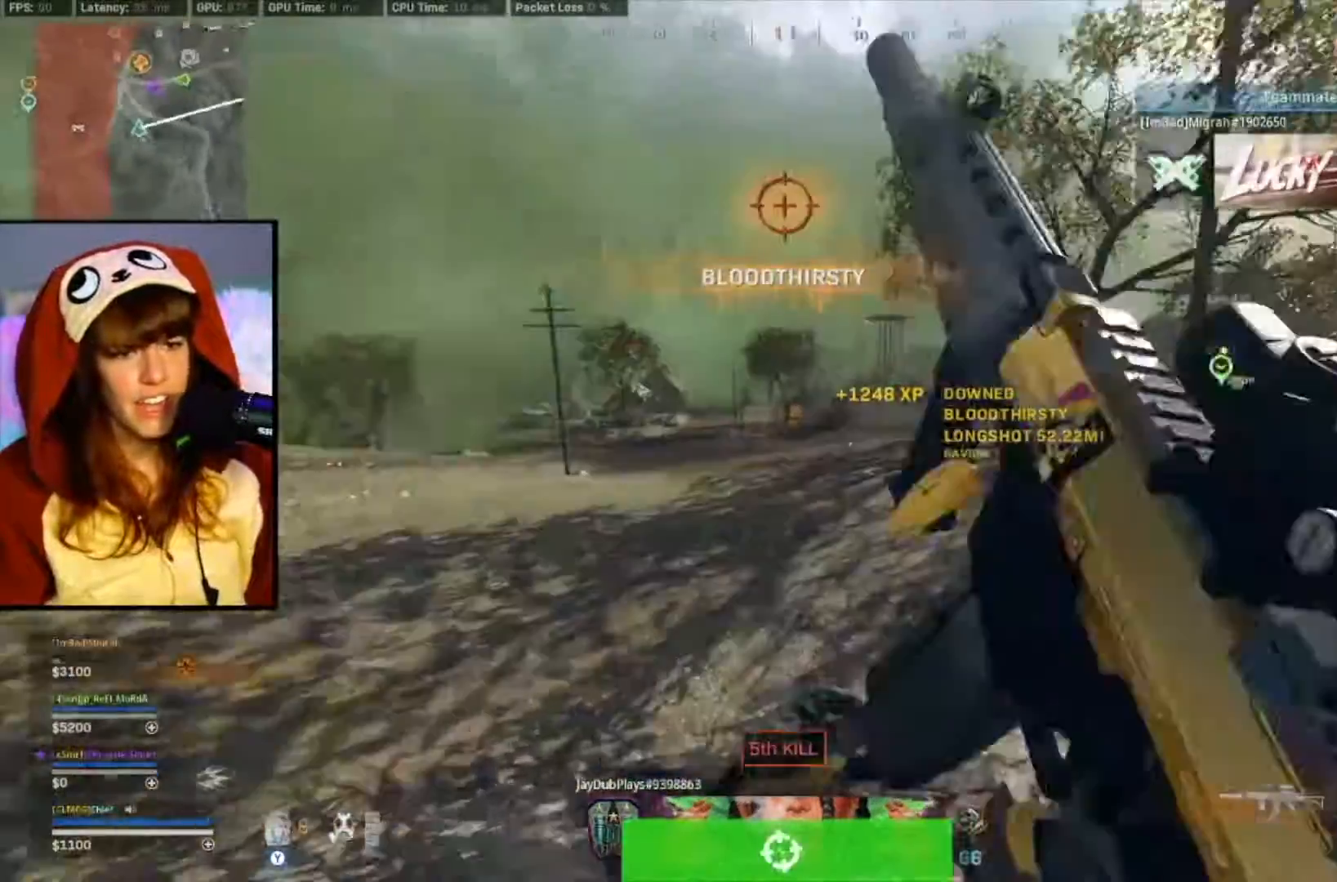
{"buttons": [], "left_stick": "up", "right_stick": "center", "events": [[50, "L3", "up"], [117, "right_stick", "center"], [150, "L3", "down"], [283, "L3", "up"]]}